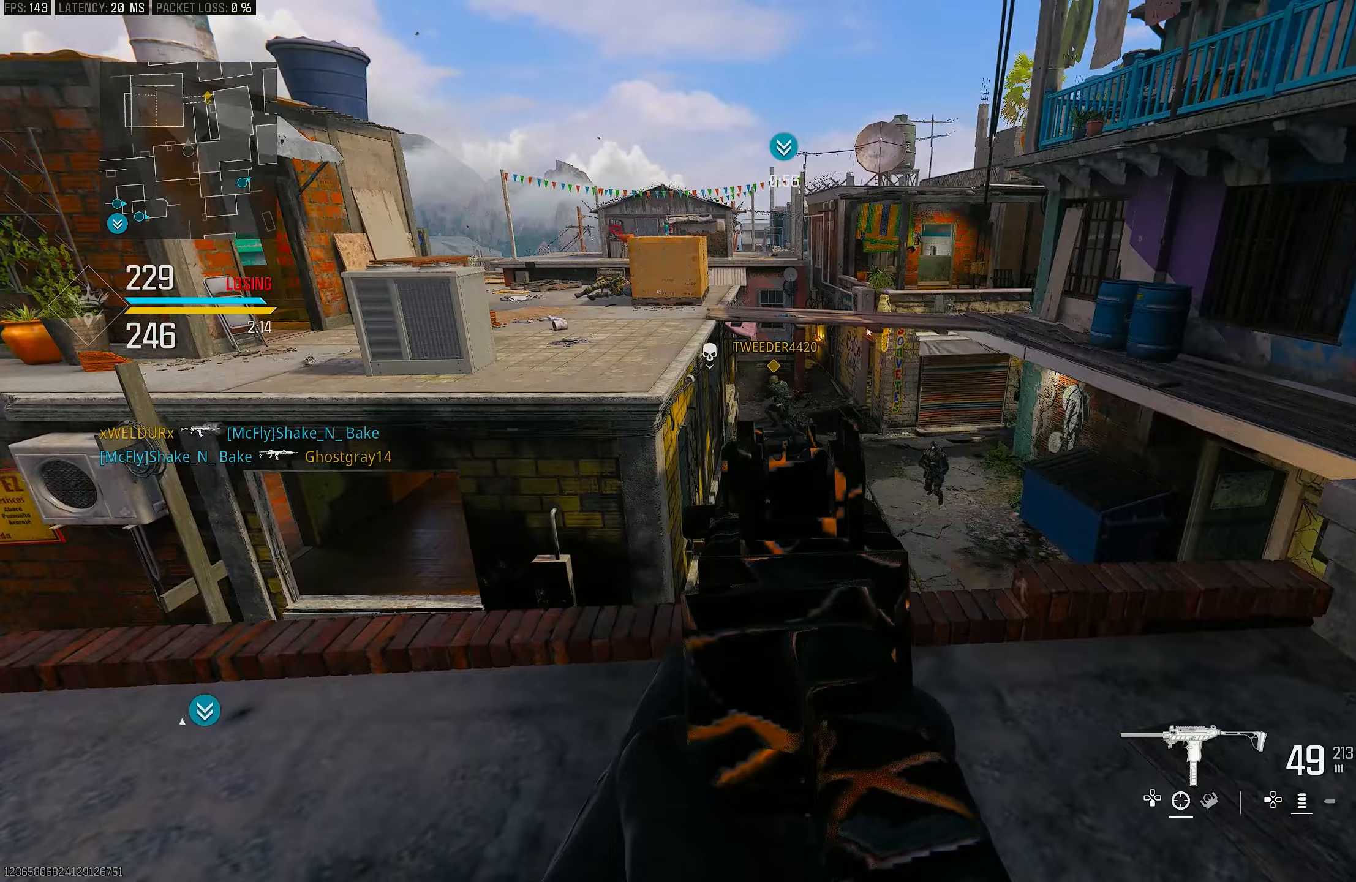
Gameplay with a controller (PlayStation layout); each line is a JSON object with the inputs held at the frame after it. "events" lists button and stick changes between this image and that frame as [ms after this image, input, new state], when the widget could be followed in between.
{"buttons": ["L1", "R1"], "left_stick": "right", "right_stick": "up", "events": [[67, "right_stick", "center"], [167, "left_stick", "up-left"], [267, "L1", "down"], [433, "R1", "down"], [467, "right_stick", "up"], [500, "left_stick", "right"]]}
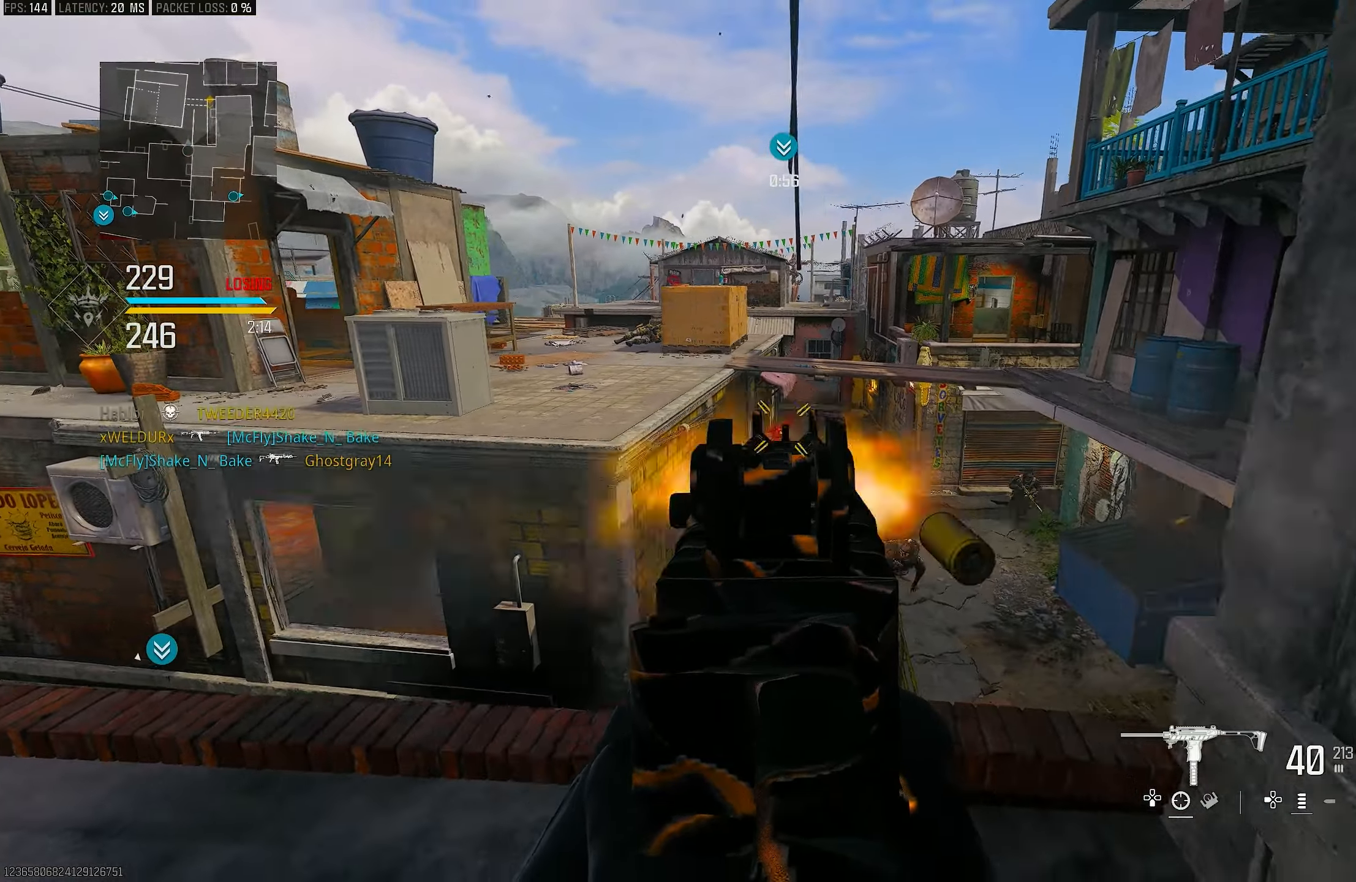
{"buttons": ["L1", "R1"], "left_stick": "right", "right_stick": "down", "events": [[100, "right_stick", "center"], [200, "right_stick", "up-left"], [333, "right_stick", "center"], [467, "right_stick", "down"]]}
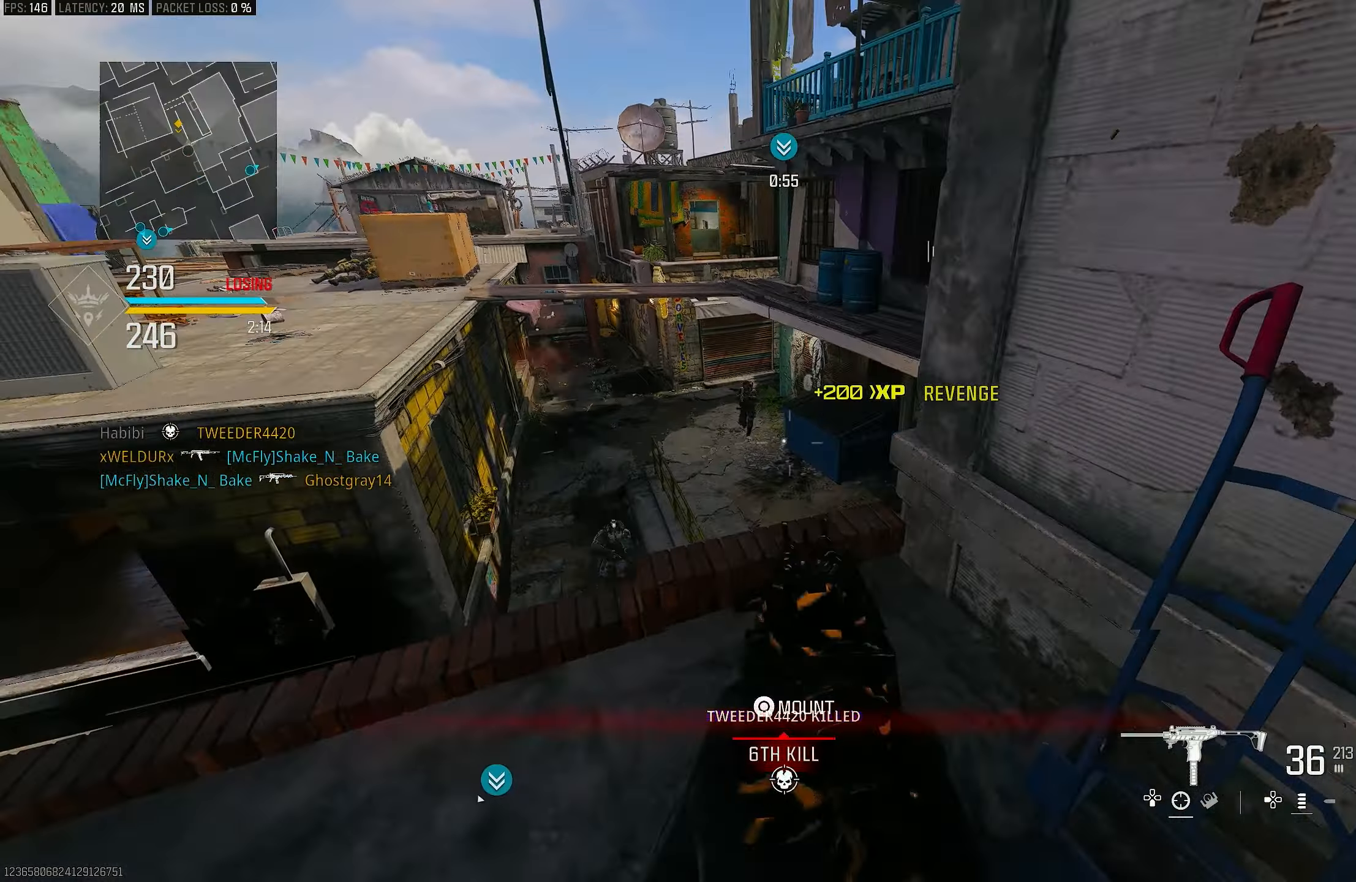
{"buttons": ["L1"], "left_stick": "left", "right_stick": "up", "events": [[233, "L1", "up"], [233, "left_stick", "left"], [233, "right_stick", "down-right"], [267, "R1", "up"], [367, "L1", "down"], [433, "right_stick", "up"]]}
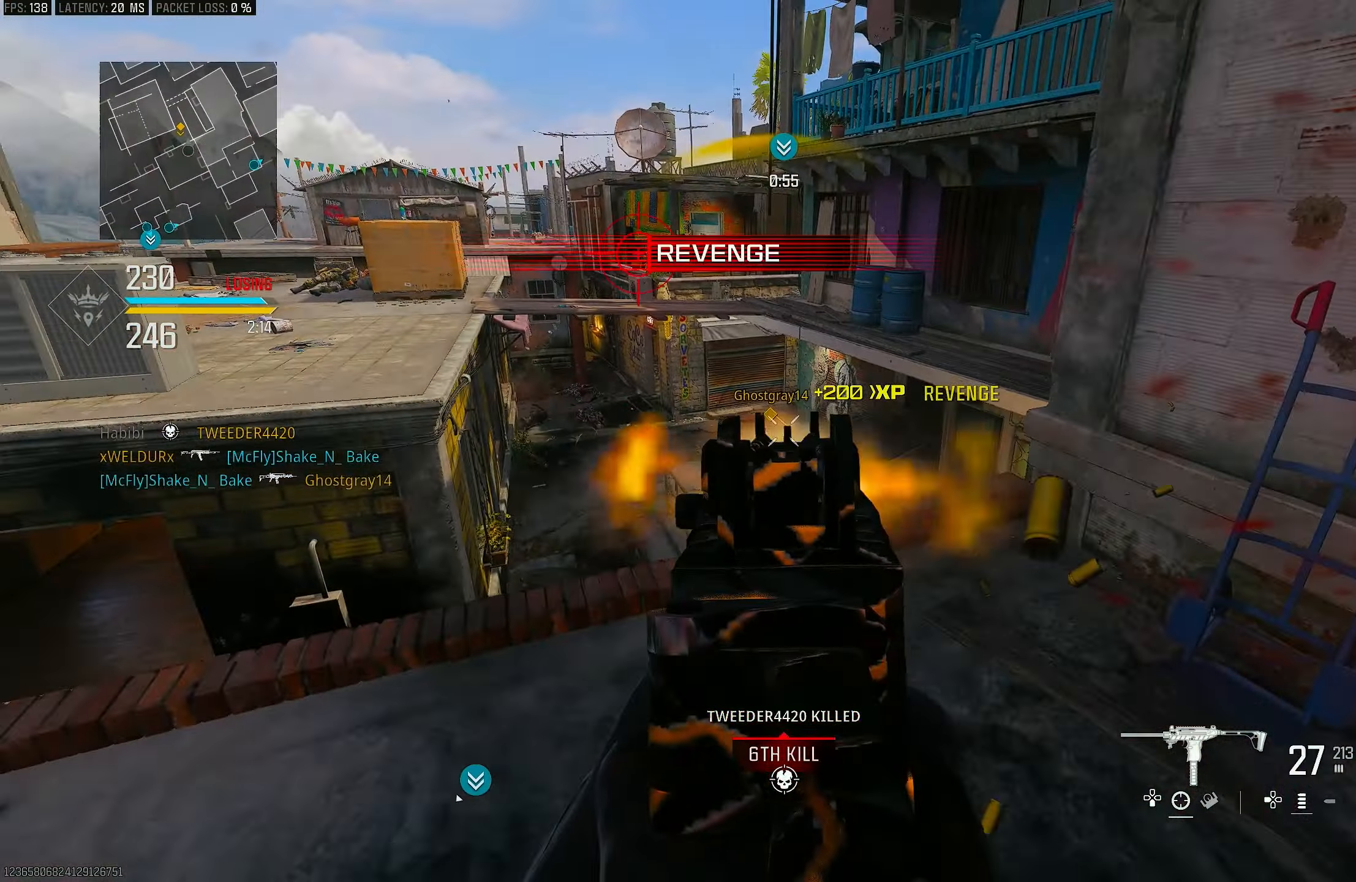
{"buttons": ["L1", "R1"], "left_stick": "down", "right_stick": "down", "events": [[67, "R1", "down"], [100, "right_stick", "up-left"], [167, "left_stick", "down-left"], [233, "right_stick", "center"], [300, "left_stick", "down"], [300, "right_stick", "down-right"], [467, "right_stick", "down"]]}
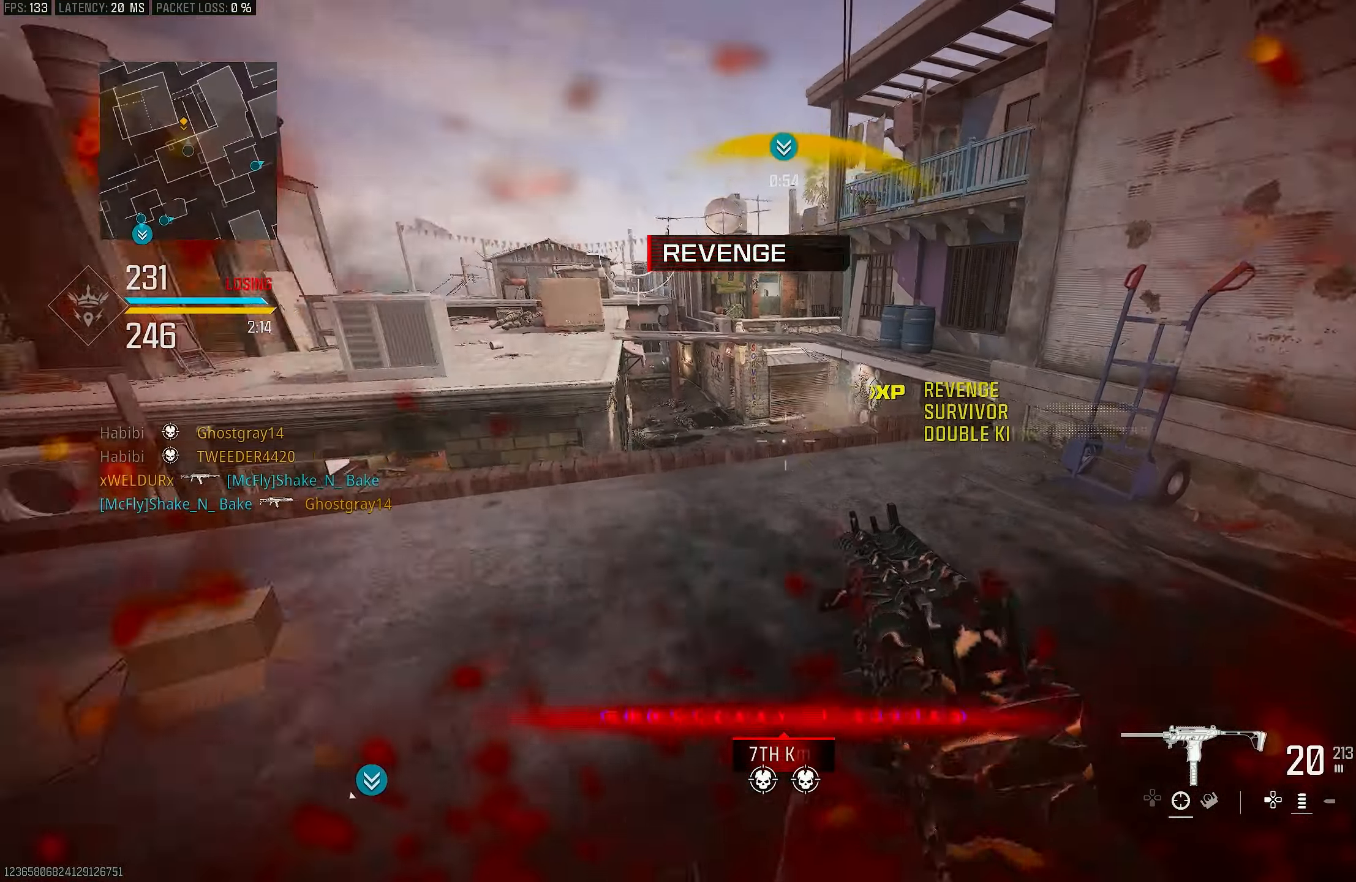
{"buttons": ["L2"], "left_stick": "down-left", "right_stick": "center", "events": [[33, "right_stick", "down-left"], [100, "R3", "down"], [100, "right_stick", "center"], [233, "CROSS", "down"], [300, "R3", "up"], [333, "L1", "up"], [333, "left_stick", "down-left"], [400, "CROSS", "up"], [400, "R1", "up"], [400, "right_stick", "left"], [467, "right_stick", "center"], [500, "L2", "down"]]}
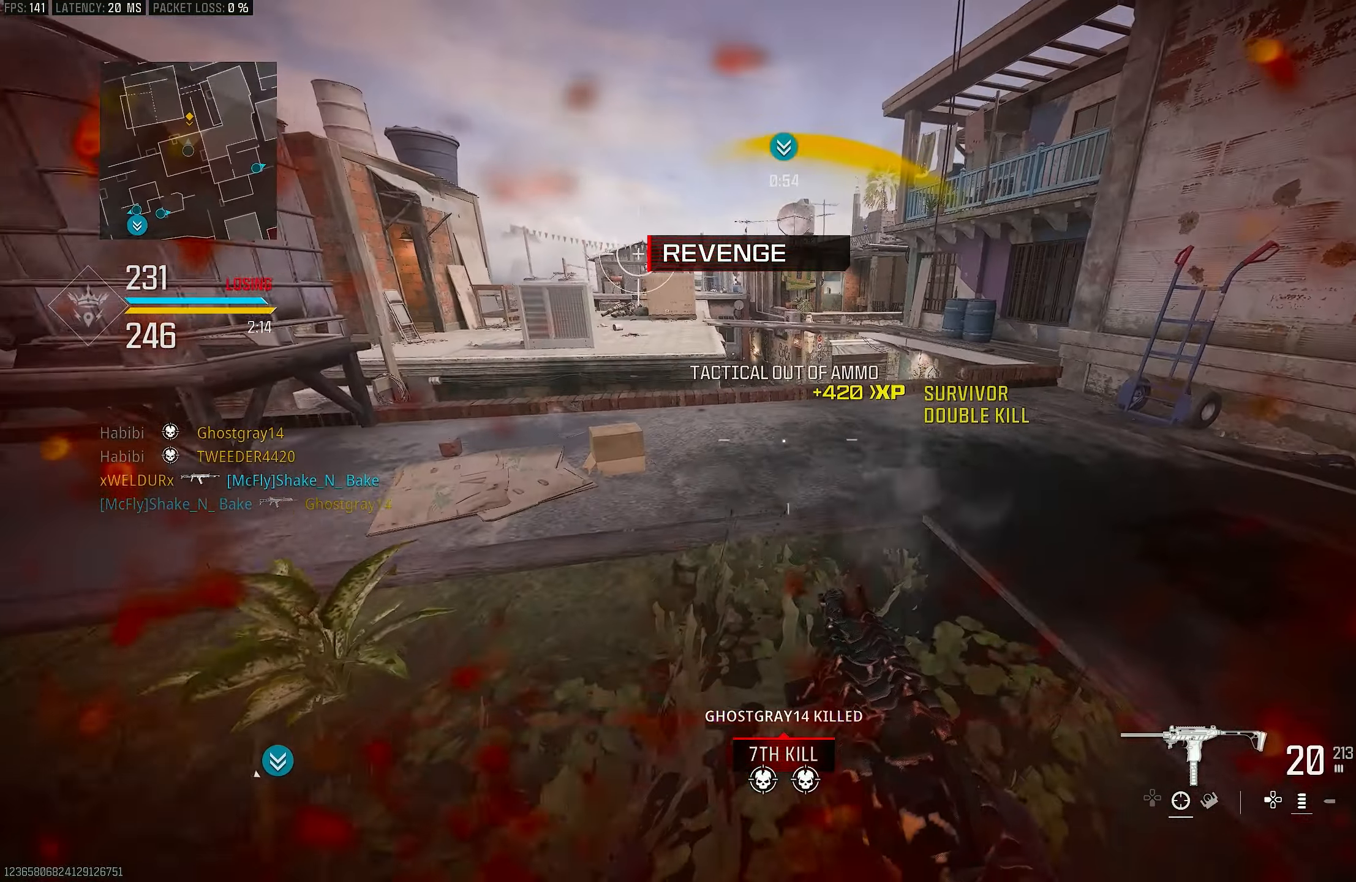
{"buttons": [], "left_stick": "down-left", "right_stick": "center", "events": [[133, "R3", "down"], [167, "L2", "up"], [167, "left_stick", "down"], [433, "left_stick", "down-left"], [500, "R3", "up"]]}
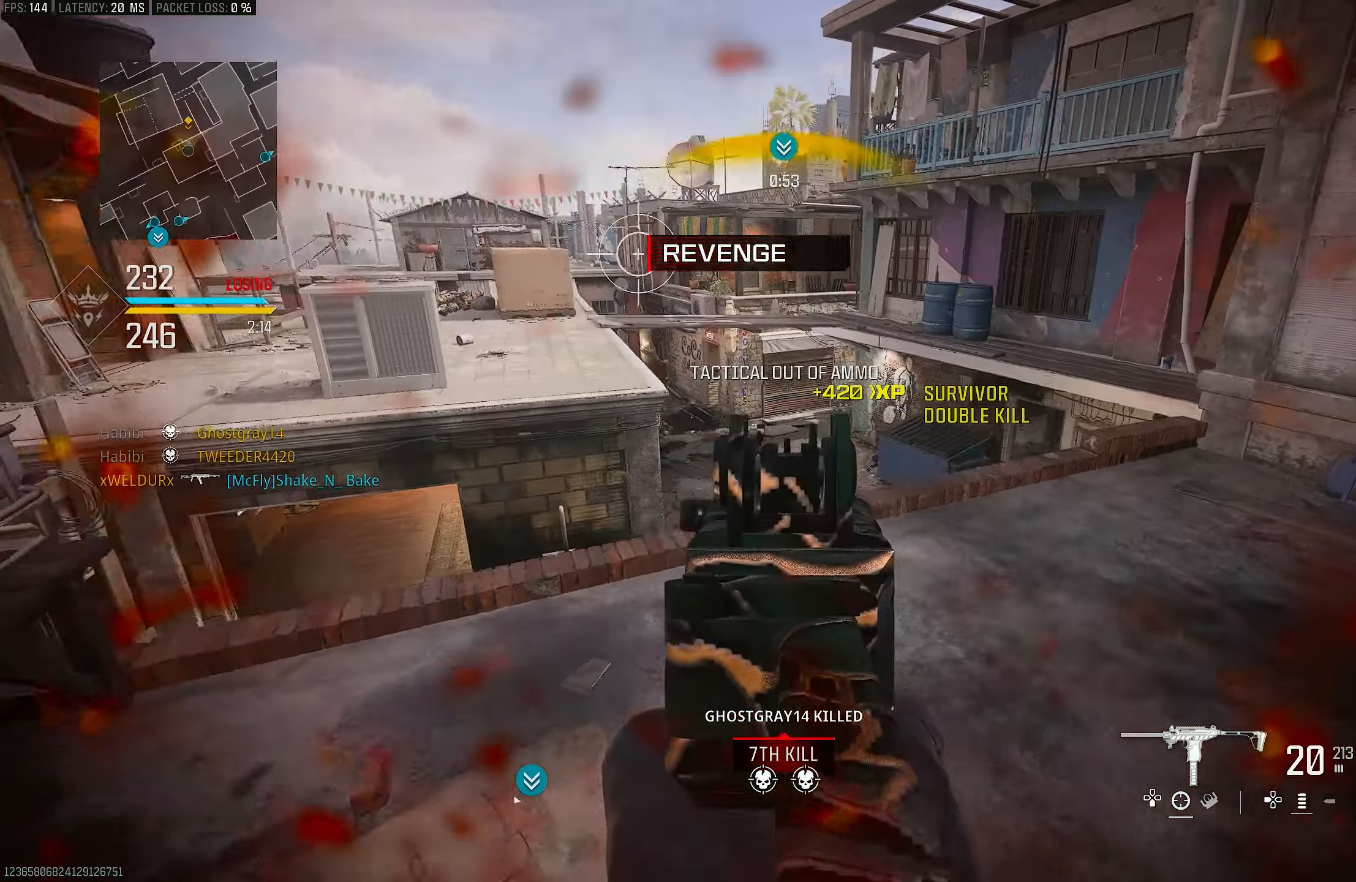
{"buttons": ["L1"], "left_stick": "down-left", "right_stick": "right", "events": [[33, "right_stick", "up"], [67, "left_stick", "up-left"], [133, "L3", "down"], [133, "right_stick", "center"], [233, "L1", "down"], [233, "L3", "up"], [300, "left_stick", "left"], [350, "right_stick", "down-right"], [467, "left_stick", "down-left"], [467, "right_stick", "right"]]}
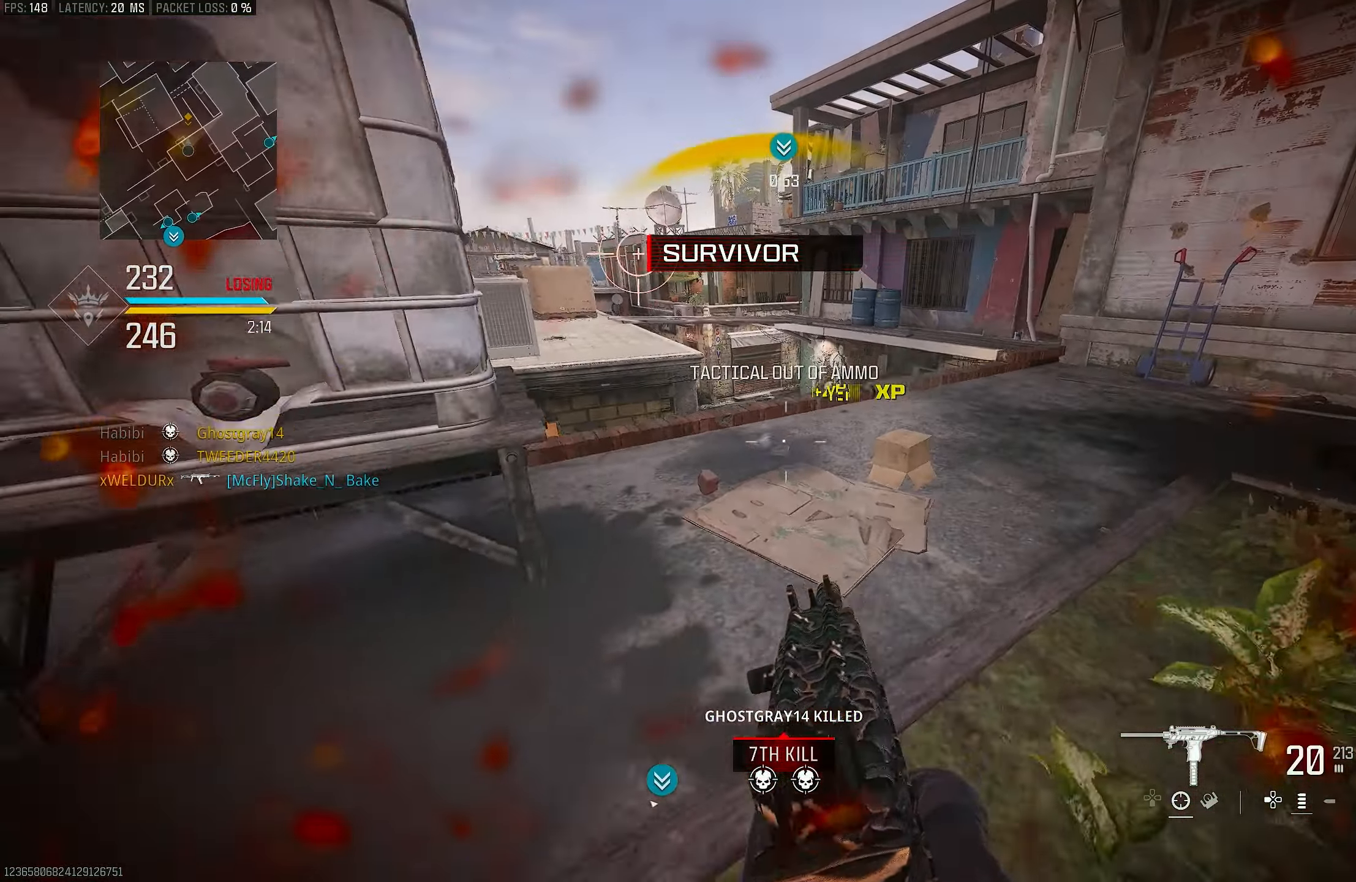
{"buttons": ["R3"], "left_stick": "down-left", "right_stick": "center", "events": [[167, "L1", "up"], [233, "right_stick", "center"], [267, "R3", "down"], [317, "left_stick", "down"], [467, "left_stick", "down-left"]]}
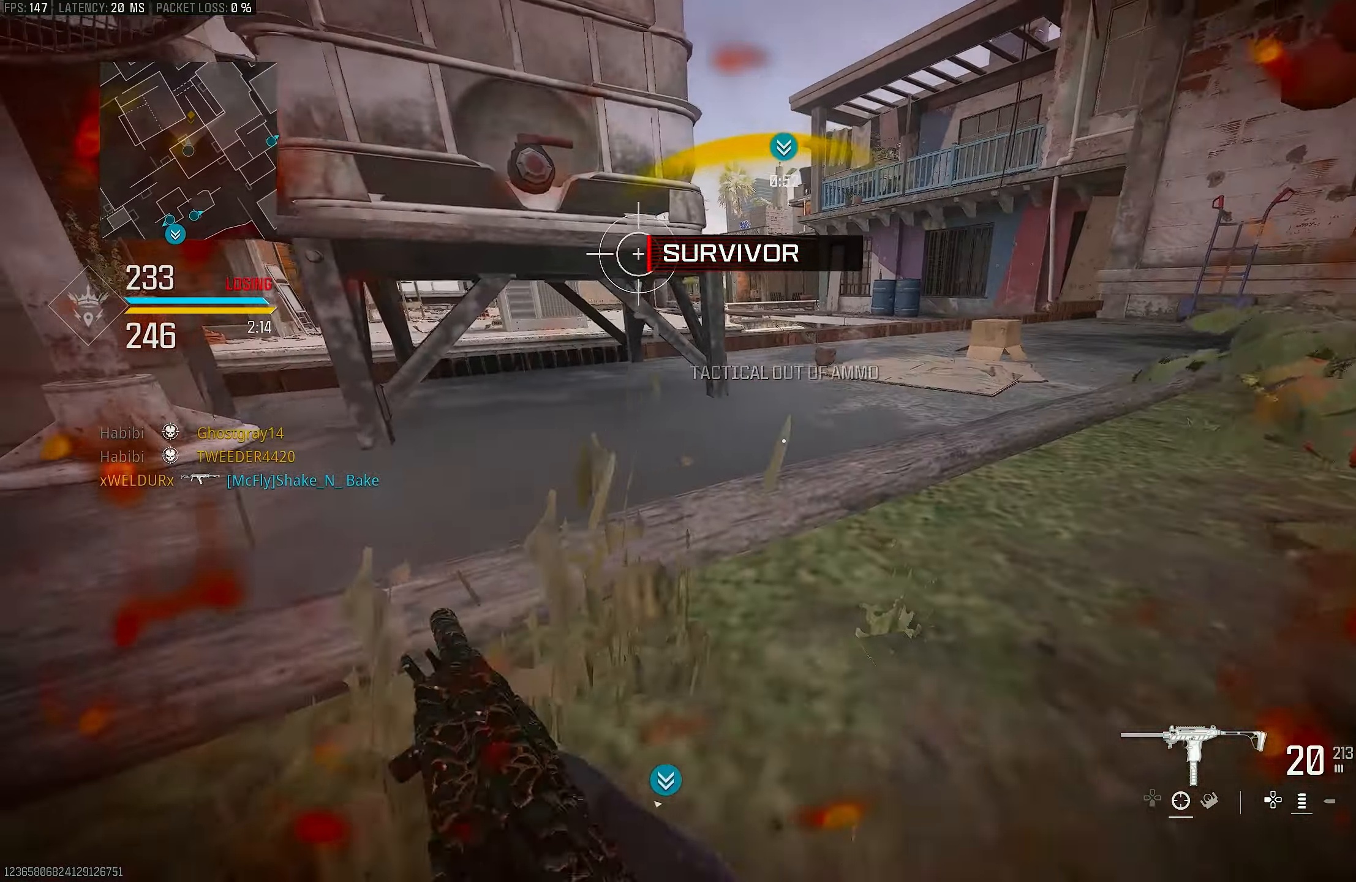
{"buttons": [], "left_stick": "up-left", "right_stick": "center", "events": [[100, "R3", "up"], [300, "SQUARE", "down"], [300, "left_stick", "left"], [400, "SQUARE", "up"], [433, "left_stick", "up-left"]]}
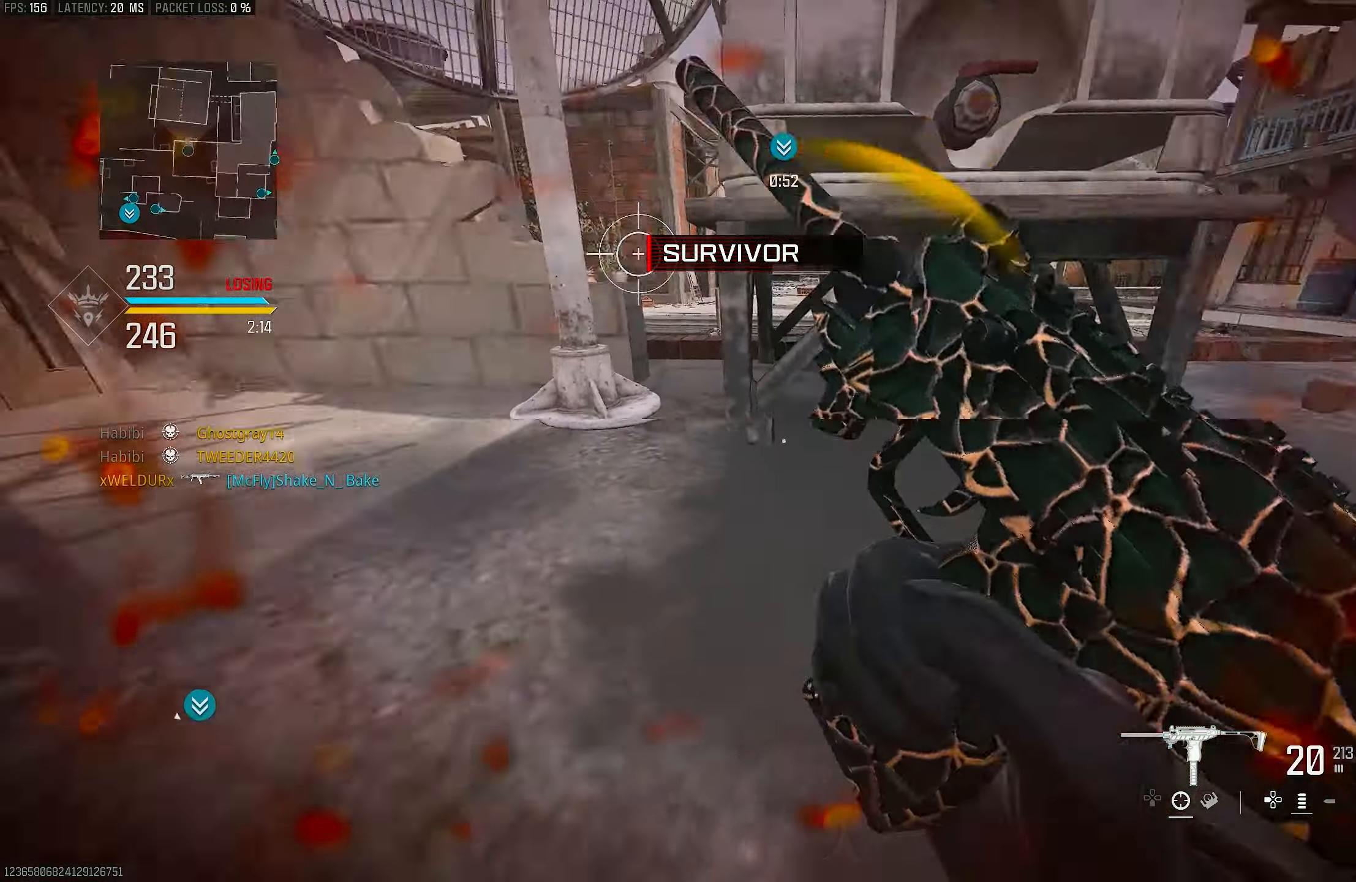
{"buttons": [], "left_stick": "up-left", "right_stick": "left", "events": [[367, "right_stick", "left"]]}
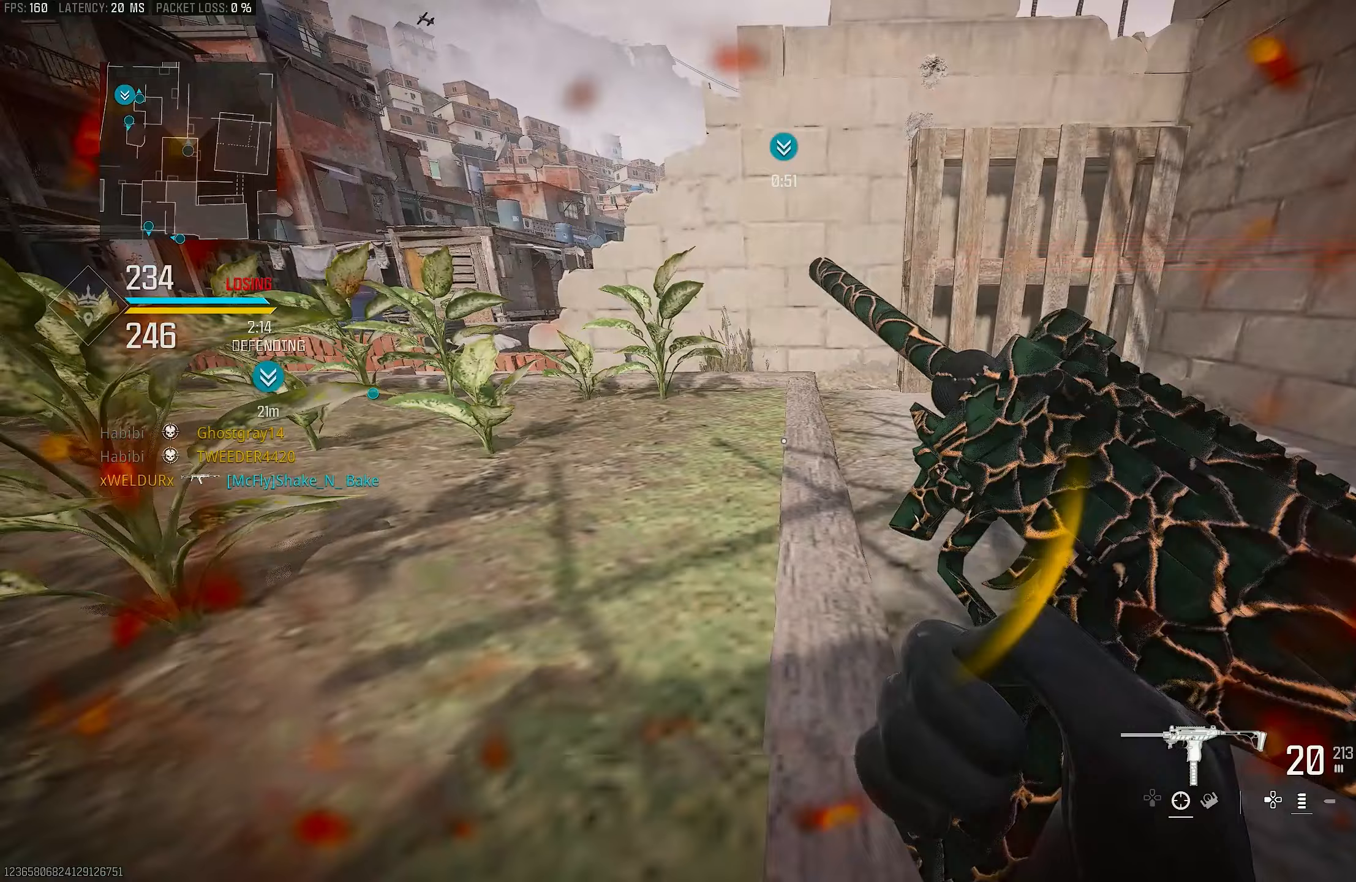
{"buttons": ["CROSS"], "left_stick": "up-left", "right_stick": "center", "events": [[100, "right_stick", "up-left"], [233, "right_stick", "left"], [433, "CROSS", "down"], [500, "right_stick", "center"]]}
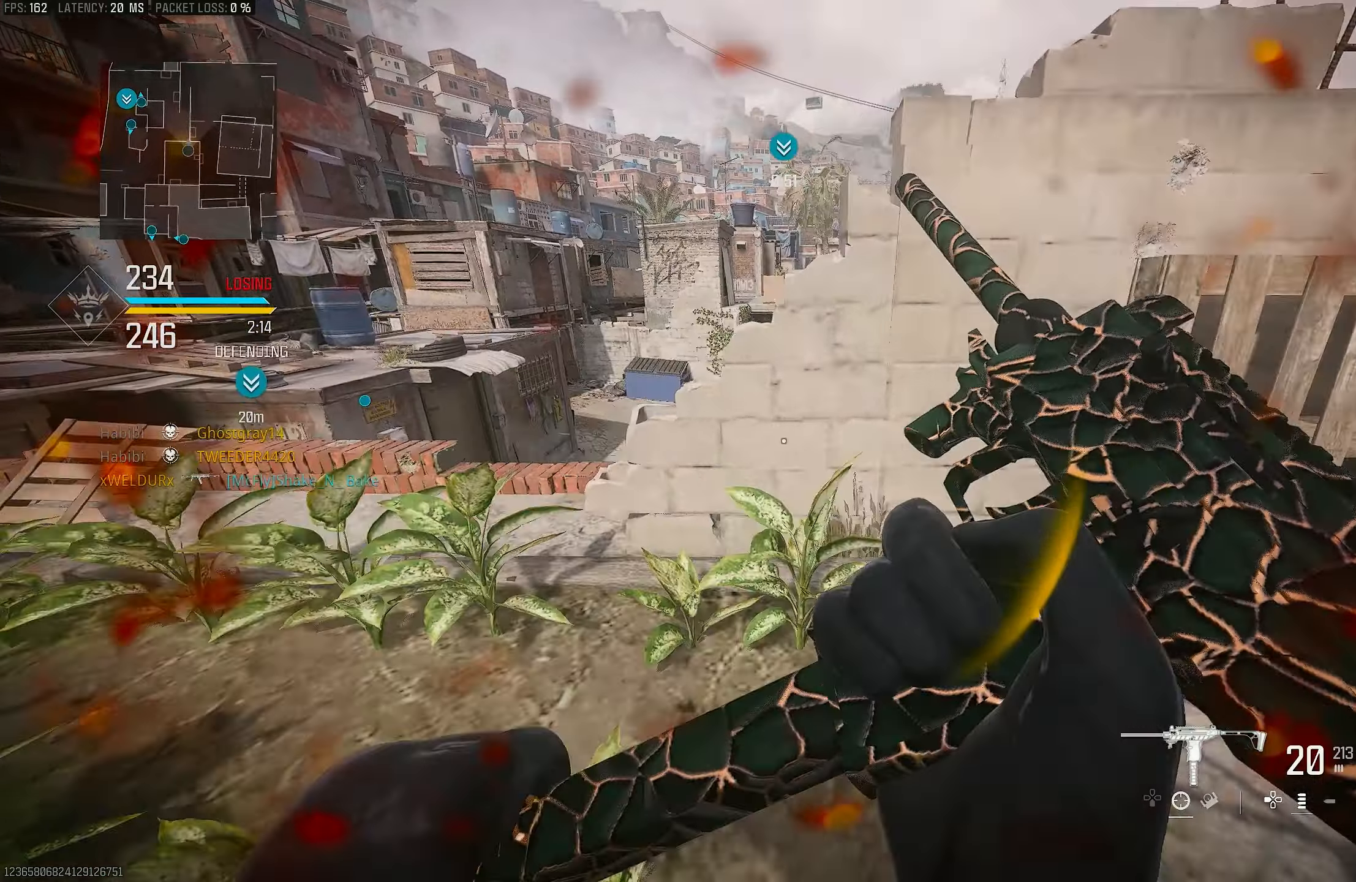
{"buttons": [], "left_stick": "up-left", "right_stick": "center", "events": [[100, "CROSS", "up"]]}
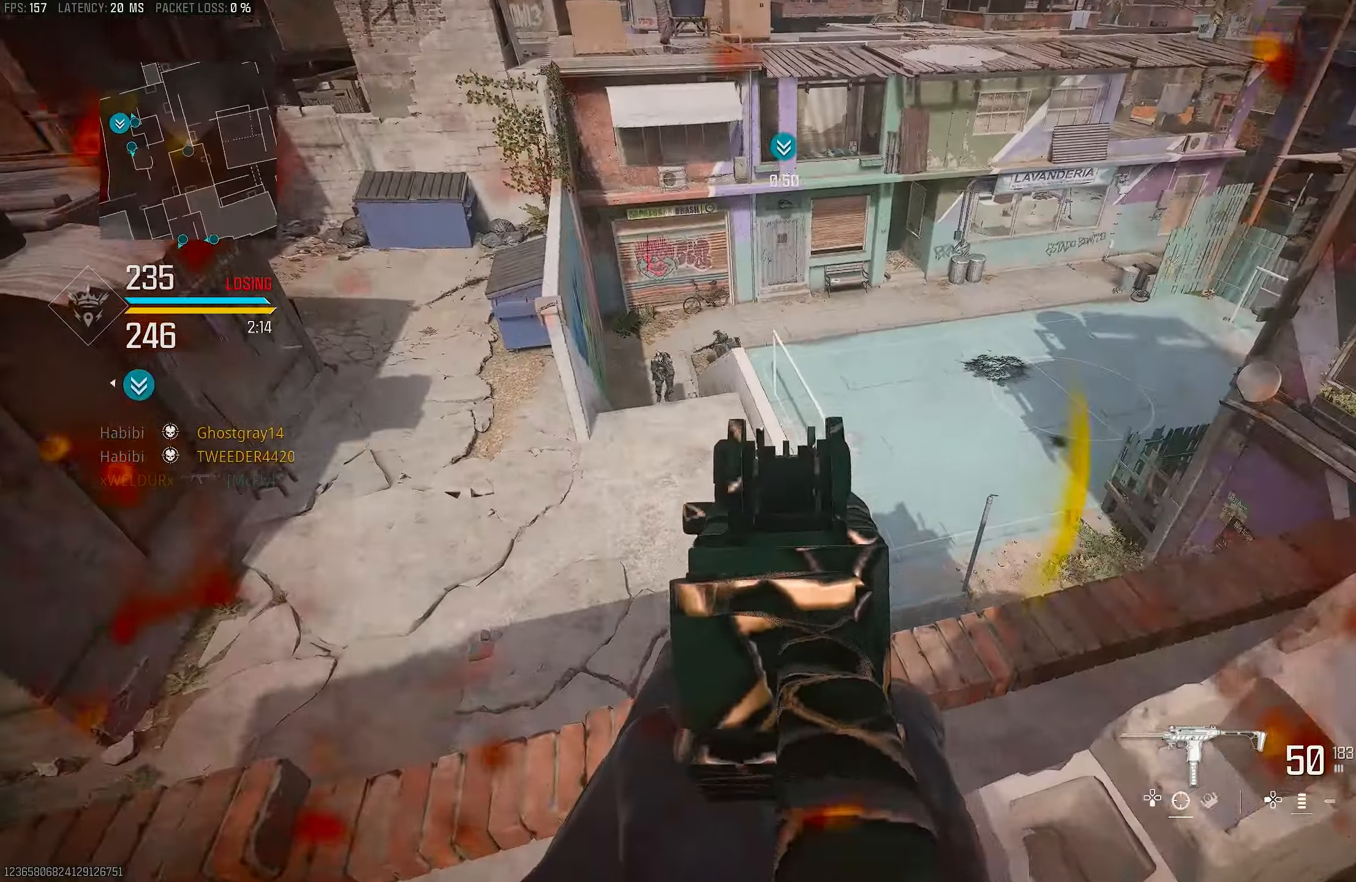
{"buttons": ["L1"], "left_stick": "up-right", "right_stick": "down", "events": [[33, "right_stick", "down"], [233, "L3", "down"], [233, "right_stick", "down-right"], [267, "L1", "down"], [333, "L3", "up"], [400, "right_stick", "down"], [500, "left_stick", "up-right"]]}
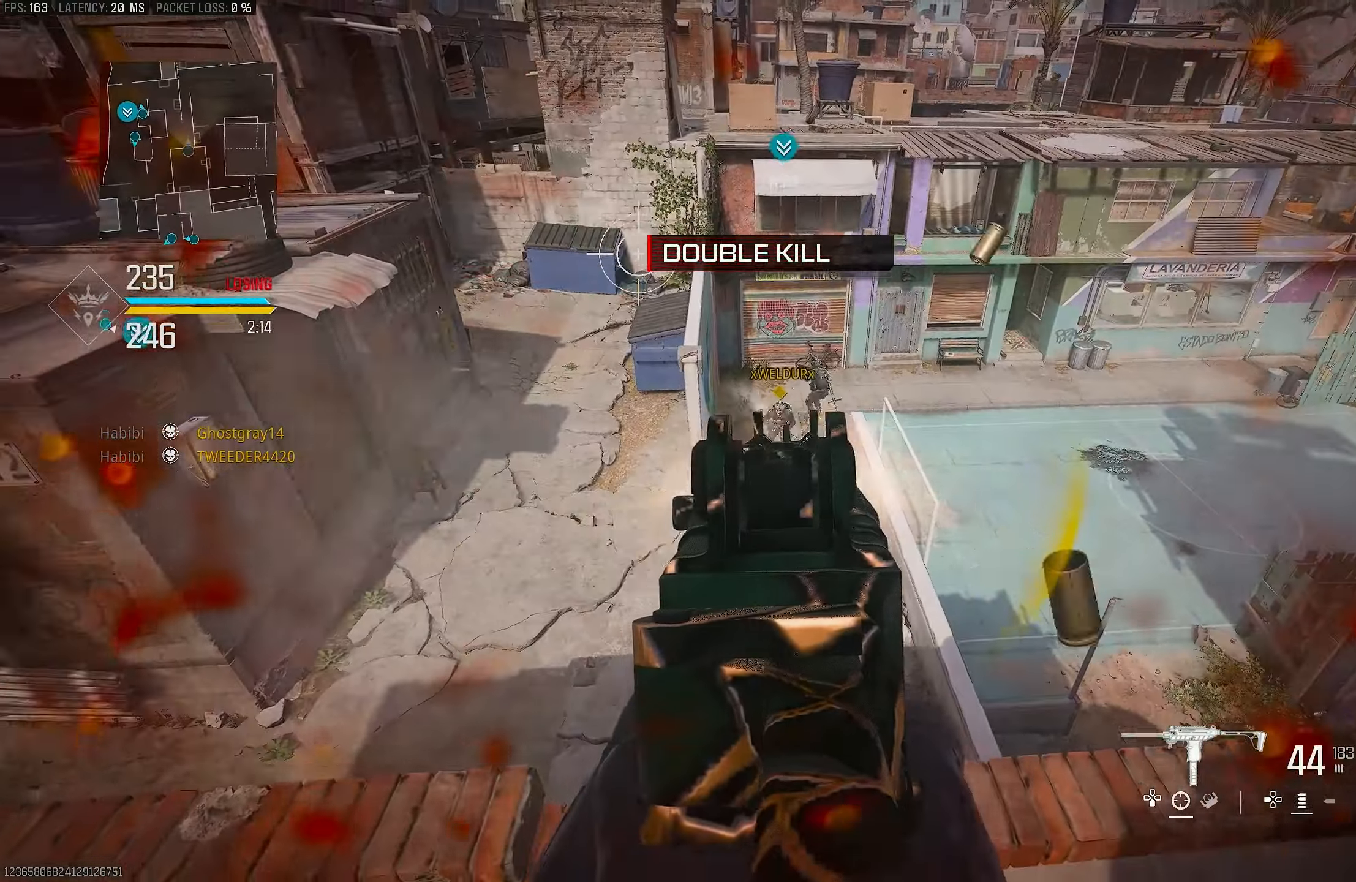
{"buttons": ["L1", "R1"], "left_stick": "down-right", "right_stick": "down-right", "events": [[67, "left_stick", "center"], [133, "left_stick", "left"], [133, "right_stick", "up-left"], [200, "R1", "down"], [300, "right_stick", "right"], [400, "right_stick", "down-right"], [433, "left_stick", "down"], [500, "left_stick", "down-right"]]}
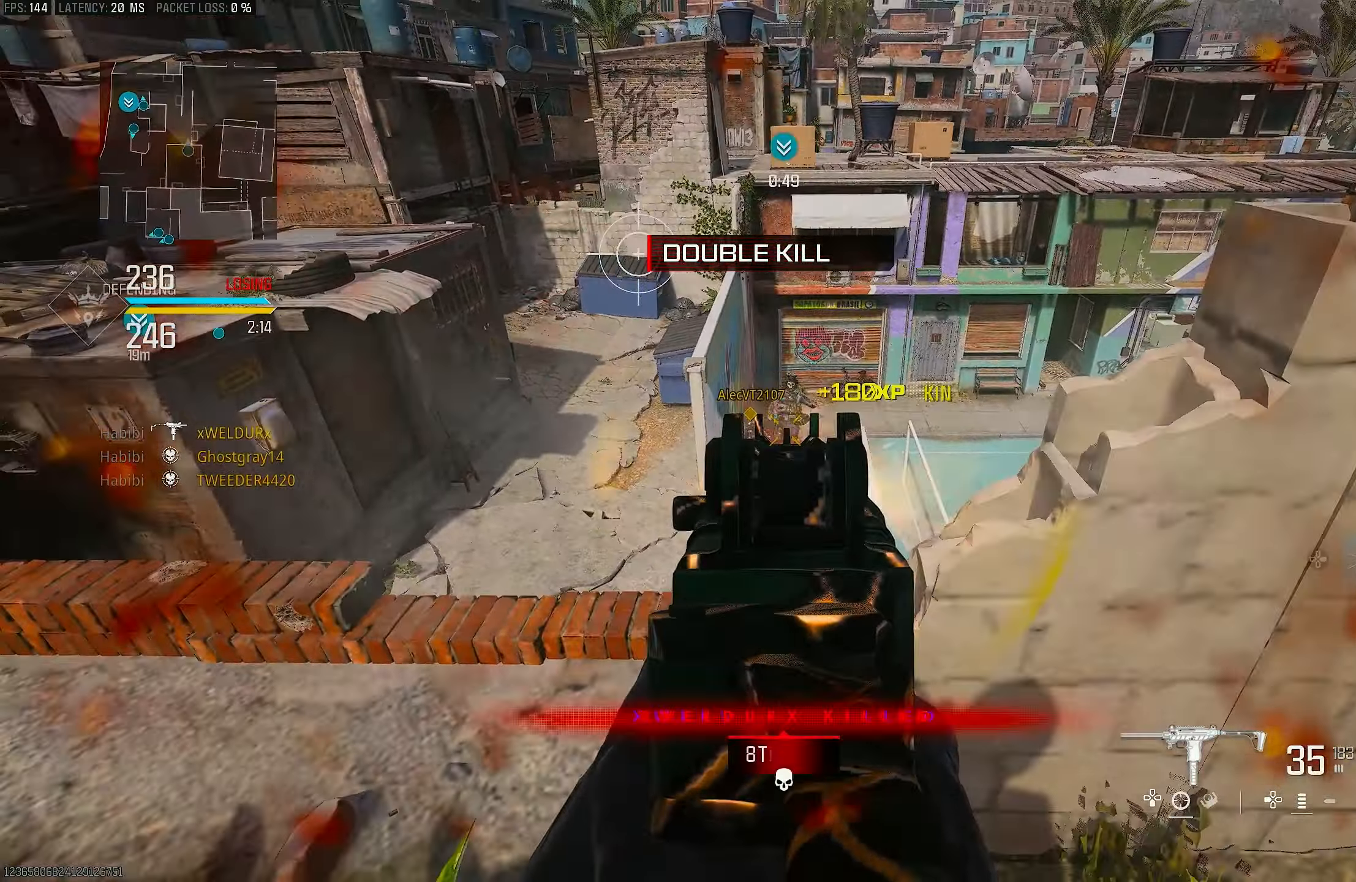
{"buttons": ["L1", "R1"], "left_stick": "left", "right_stick": "down", "events": [[133, "right_stick", "center"], [300, "right_stick", "up-left"], [500, "left_stick", "left"], [500, "right_stick", "down"]]}
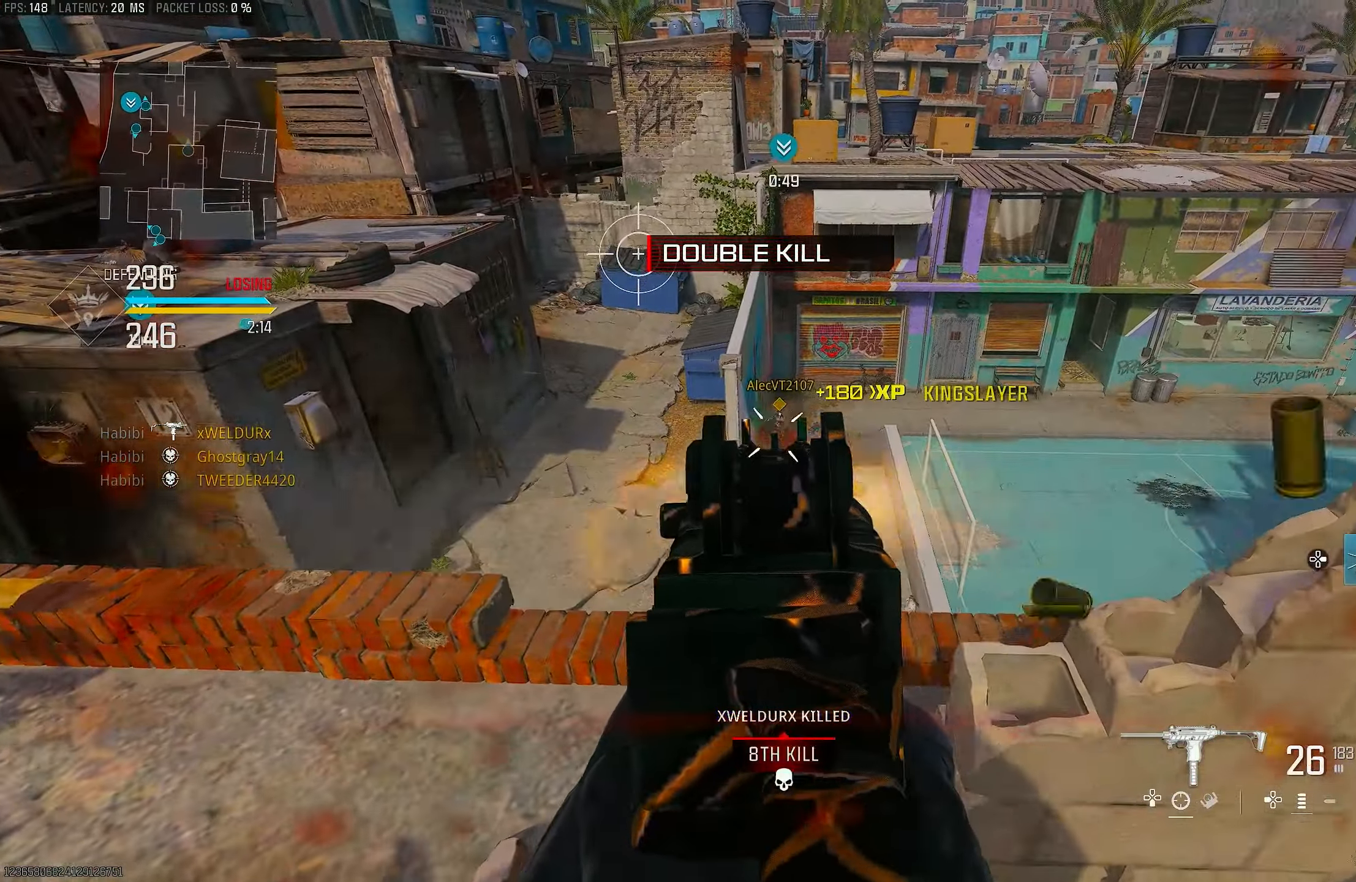
{"buttons": ["L1", "R1"], "left_stick": "up-right", "right_stick": "down", "events": [[400, "left_stick", "up-right"]]}
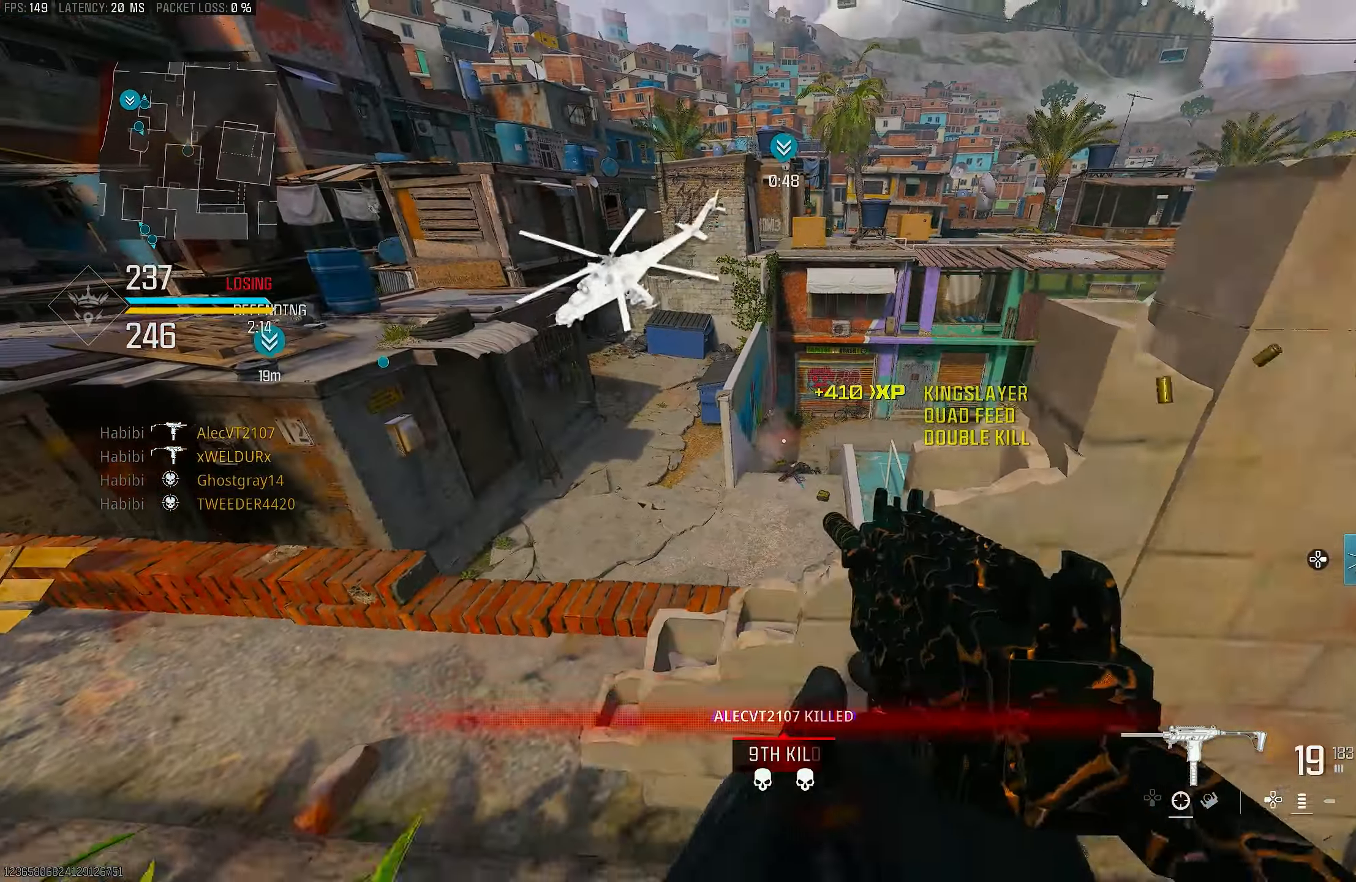
{"buttons": [], "left_stick": "down-right", "right_stick": "center", "events": [[33, "left_stick", "right"], [33, "right_stick", "center"], [200, "left_stick", "center"], [333, "L1", "up"], [367, "SQUARE", "down"], [367, "left_stick", "down-right"], [433, "R1", "up"], [433, "SQUARE", "up"]]}
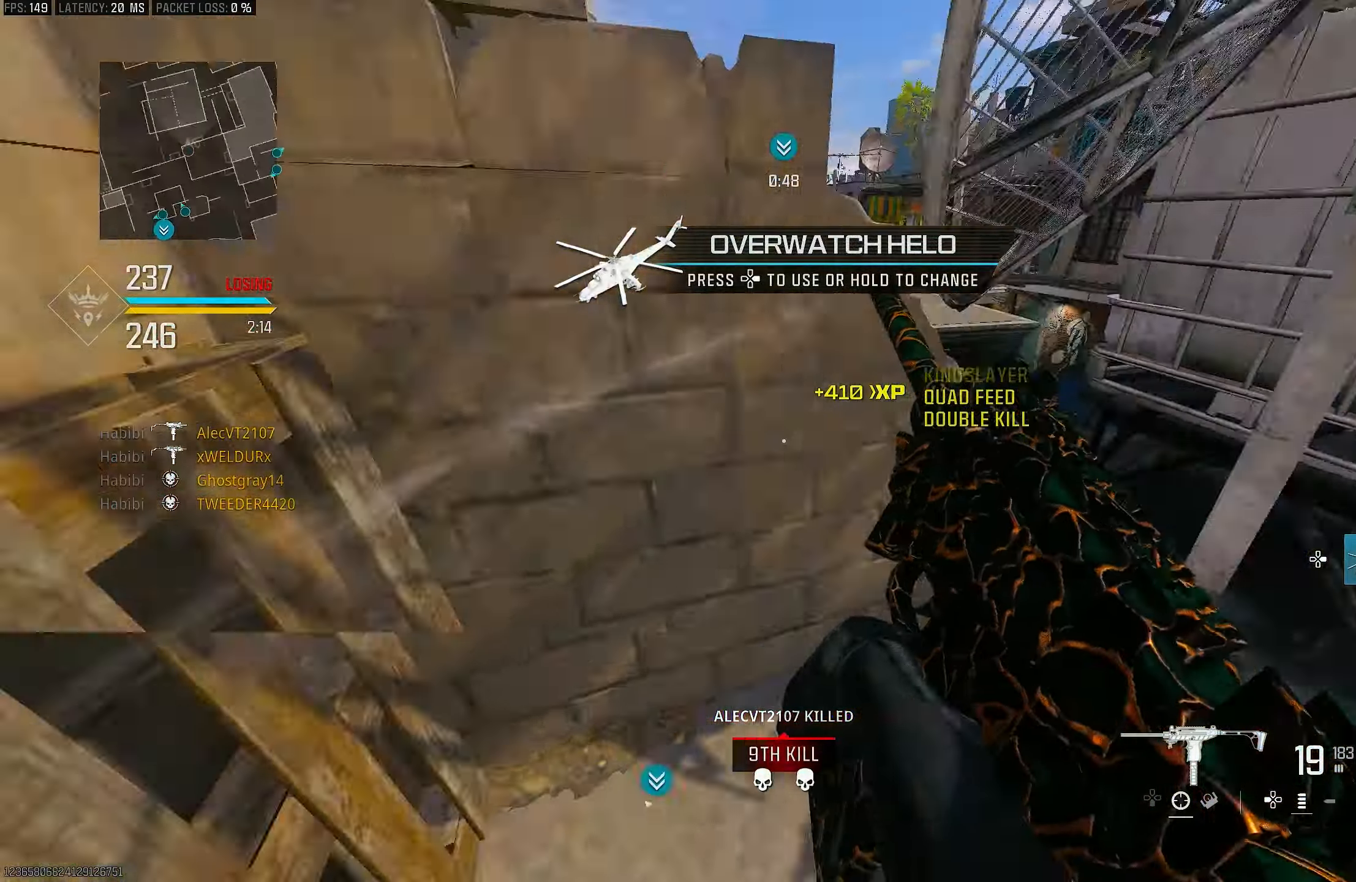
{"buttons": [], "left_stick": "left", "right_stick": "right", "events": [[33, "left_stick", "right"], [133, "R3", "down"], [167, "CROSS", "down"], [233, "R3", "up"], [233, "left_stick", "up-right"], [233, "right_stick", "right"], [300, "CROSS", "up"], [400, "left_stick", "up-left"], [500, "left_stick", "left"]]}
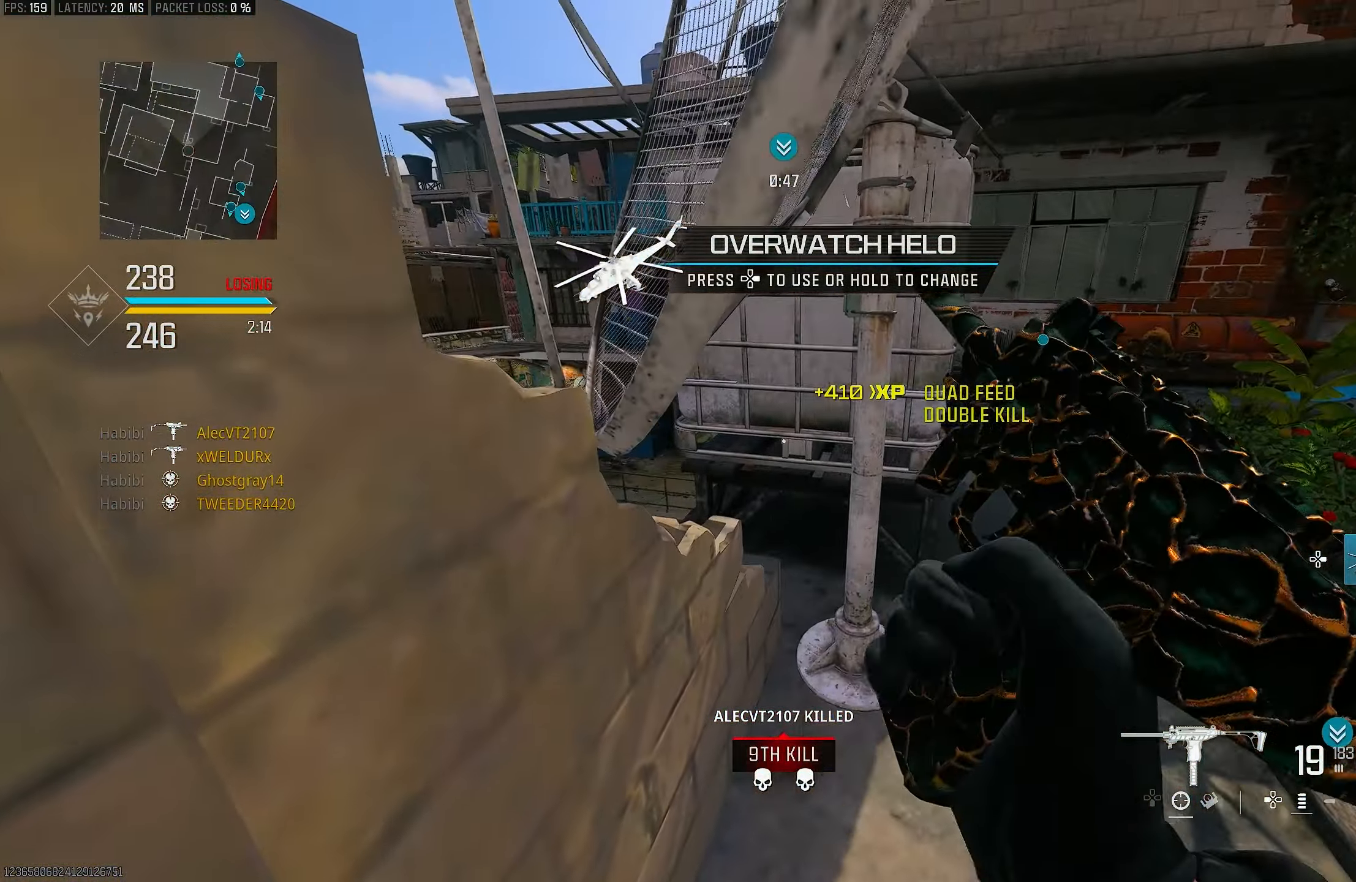
{"buttons": ["L3"], "left_stick": "up-right", "right_stick": "center", "events": [[33, "left_stick", "down-left"], [33, "right_stick", "up-right"], [133, "right_stick", "center"], [300, "left_stick", "center"], [433, "left_stick", "up-right"], [500, "L3", "down"]]}
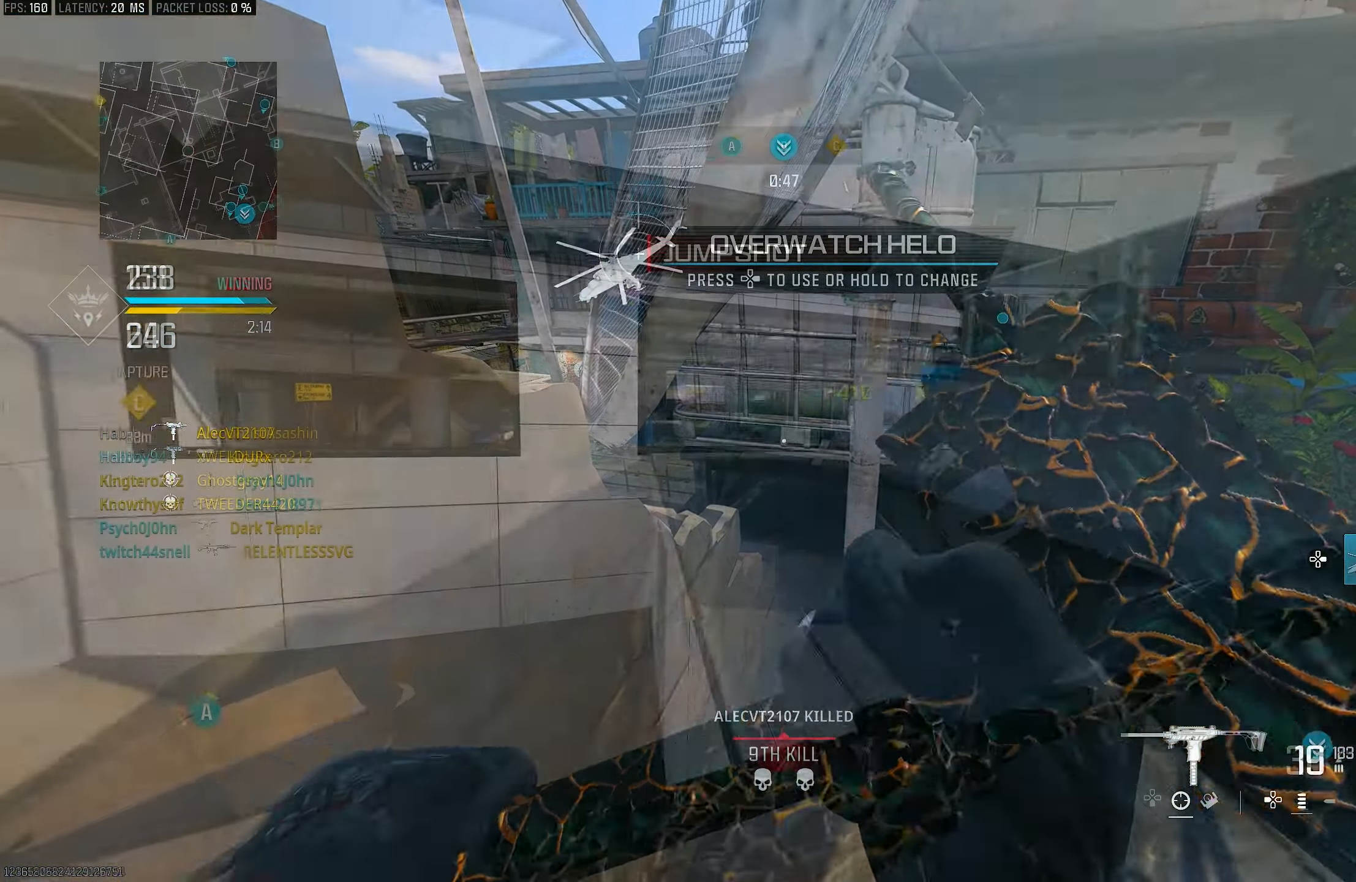
{"buttons": [], "left_stick": "up", "right_stick": "center", "events": [[117, "right_stick", "left"], [133, "CROSS", "down"], [267, "CROSS", "up"], [267, "right_stick", "center"], [300, "CROSS", "down"], [300, "L3", "up"], [367, "L3", "down"], [367, "left_stick", "up"], [400, "CROSS", "up"], [500, "L3", "up"]]}
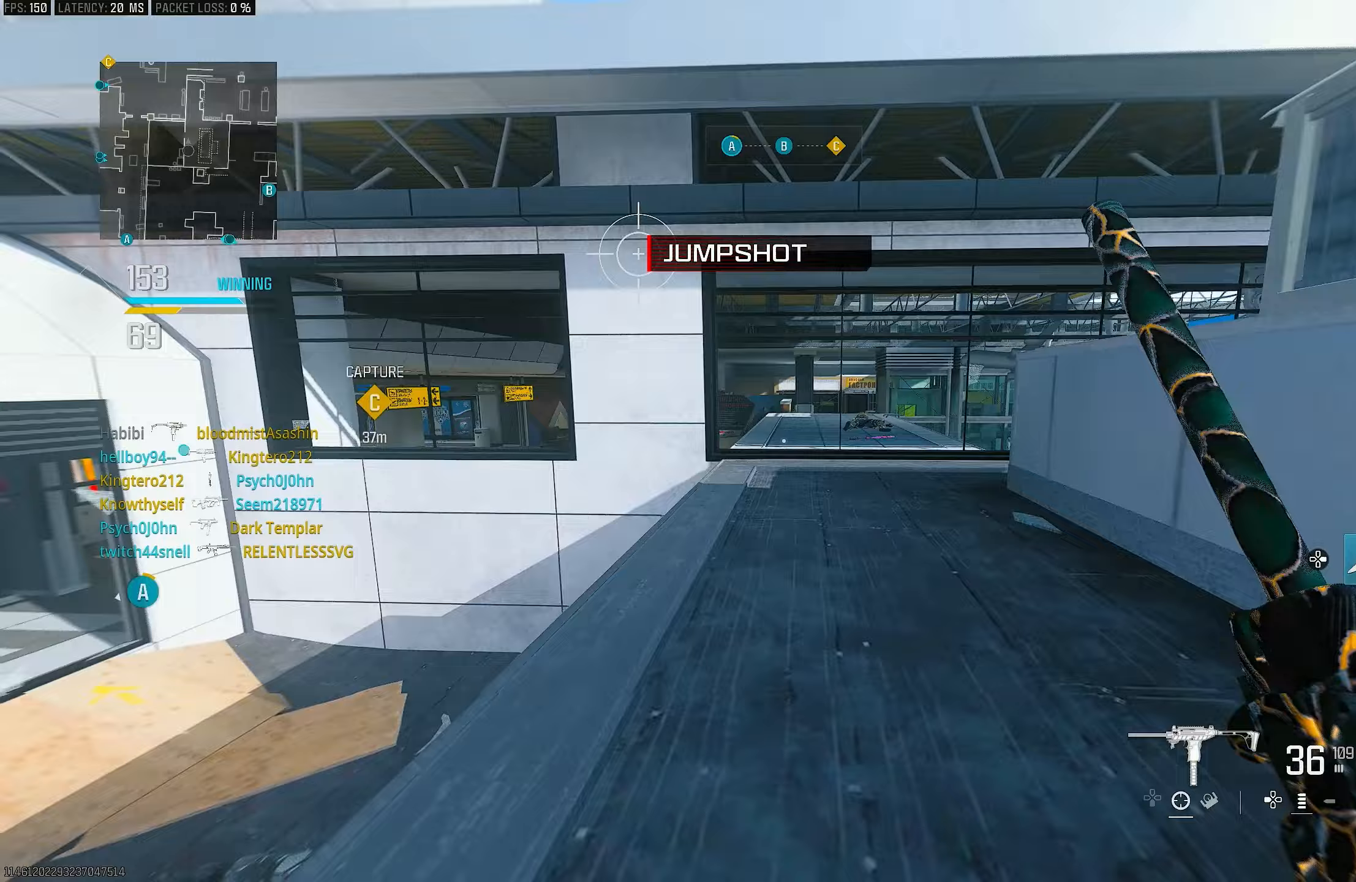
{"buttons": ["L3", "R3"], "left_stick": "up", "right_stick": "center", "events": [[233, "L3", "down"], [267, "right_stick", "left"], [500, "R3", "down"], [500, "right_stick", "center"]]}
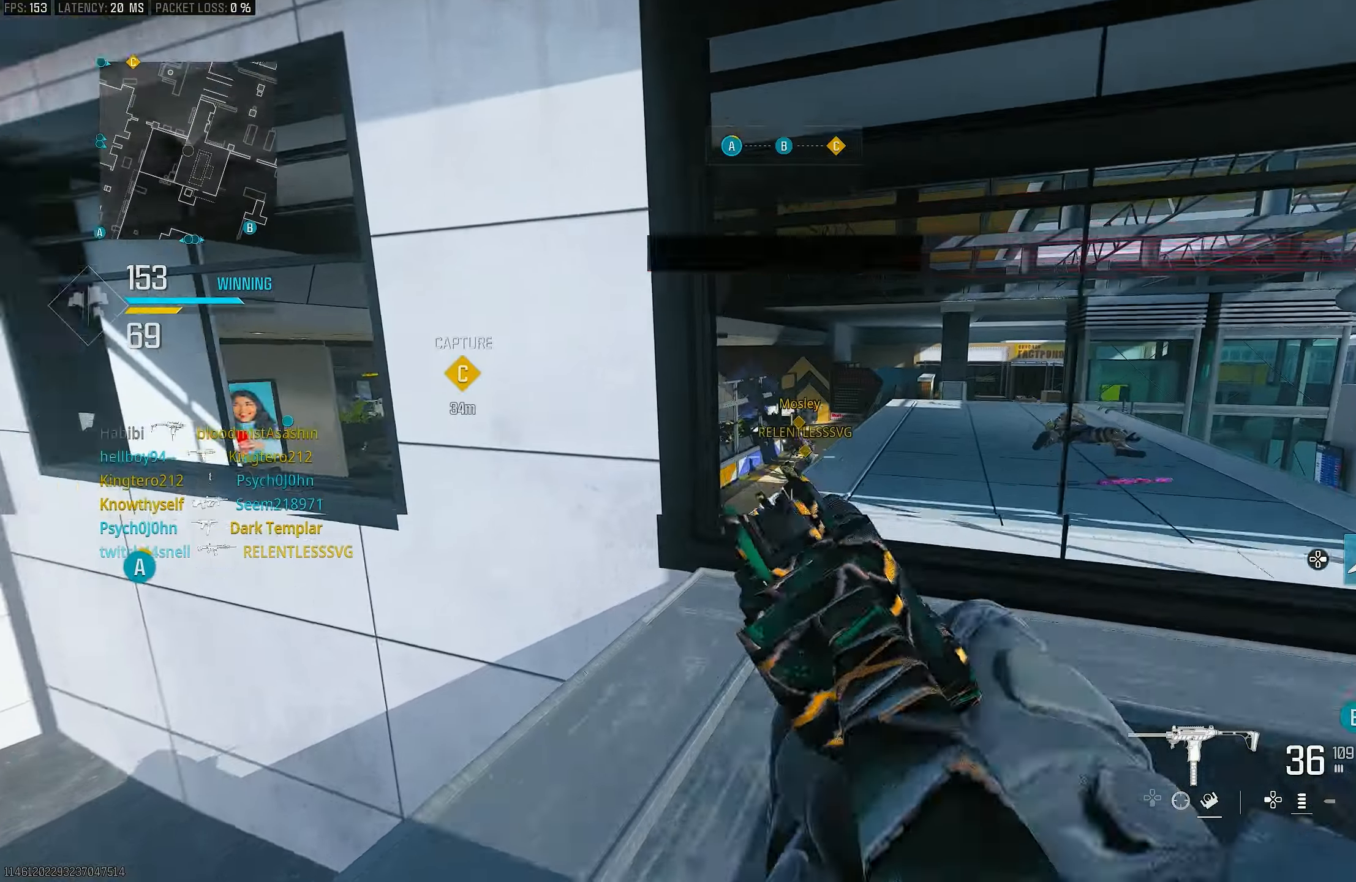
{"buttons": ["L1"], "left_stick": "up", "right_stick": "center", "events": [[100, "L3", "up"], [100, "R3", "up"], [167, "R3", "down"], [200, "CROSS", "down"], [233, "L1", "down"], [233, "R3", "up"], [233, "right_stick", "down"], [300, "CROSS", "up"], [333, "right_stick", "down-left"], [433, "right_stick", "center"]]}
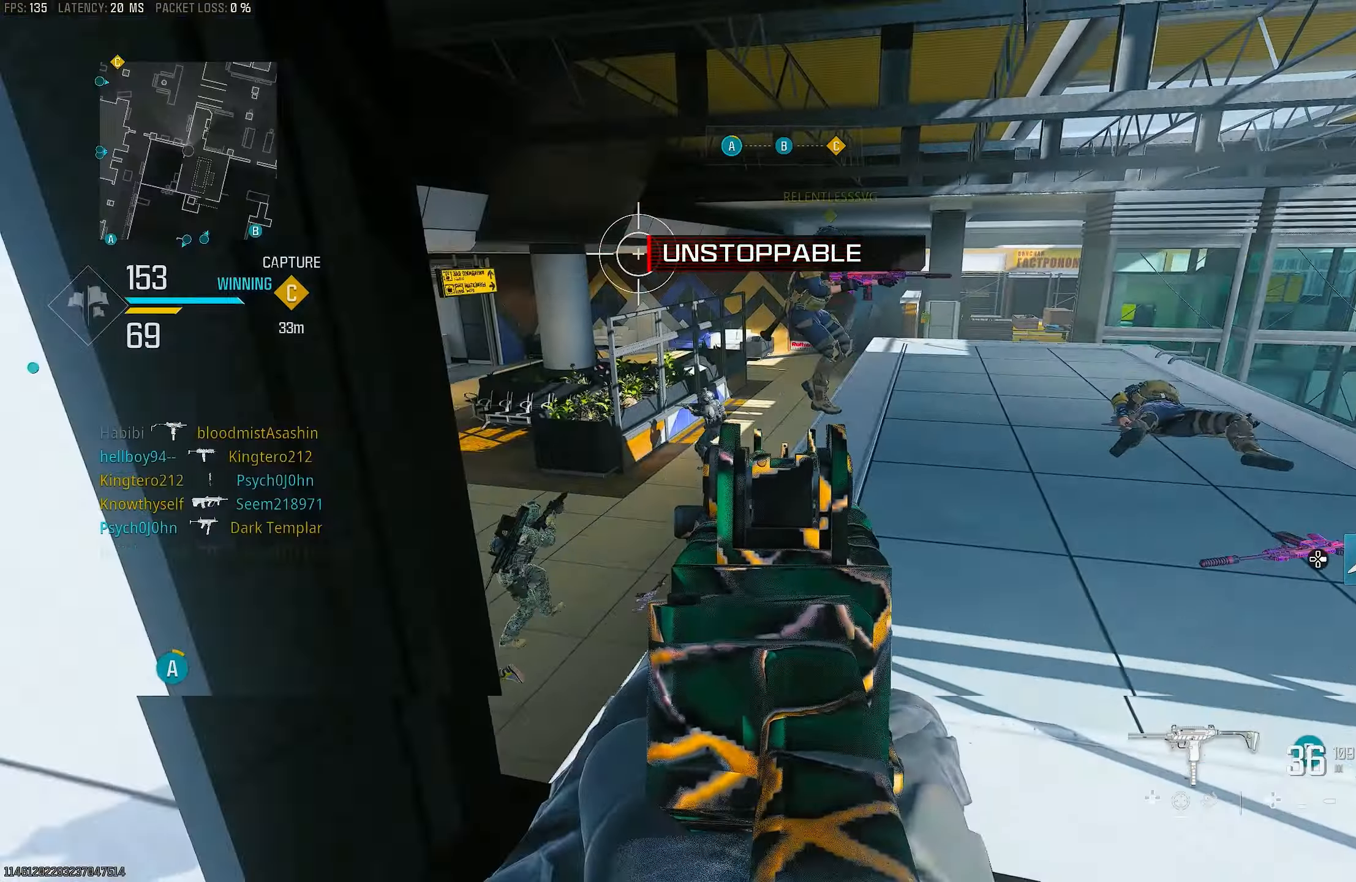
{"buttons": ["L1", "R1"], "left_stick": "right", "right_stick": "up-right", "events": [[133, "right_stick", "down"], [167, "left_stick", "up-left"], [400, "right_stick", "up-right"], [433, "left_stick", "right"], [467, "R1", "down"]]}
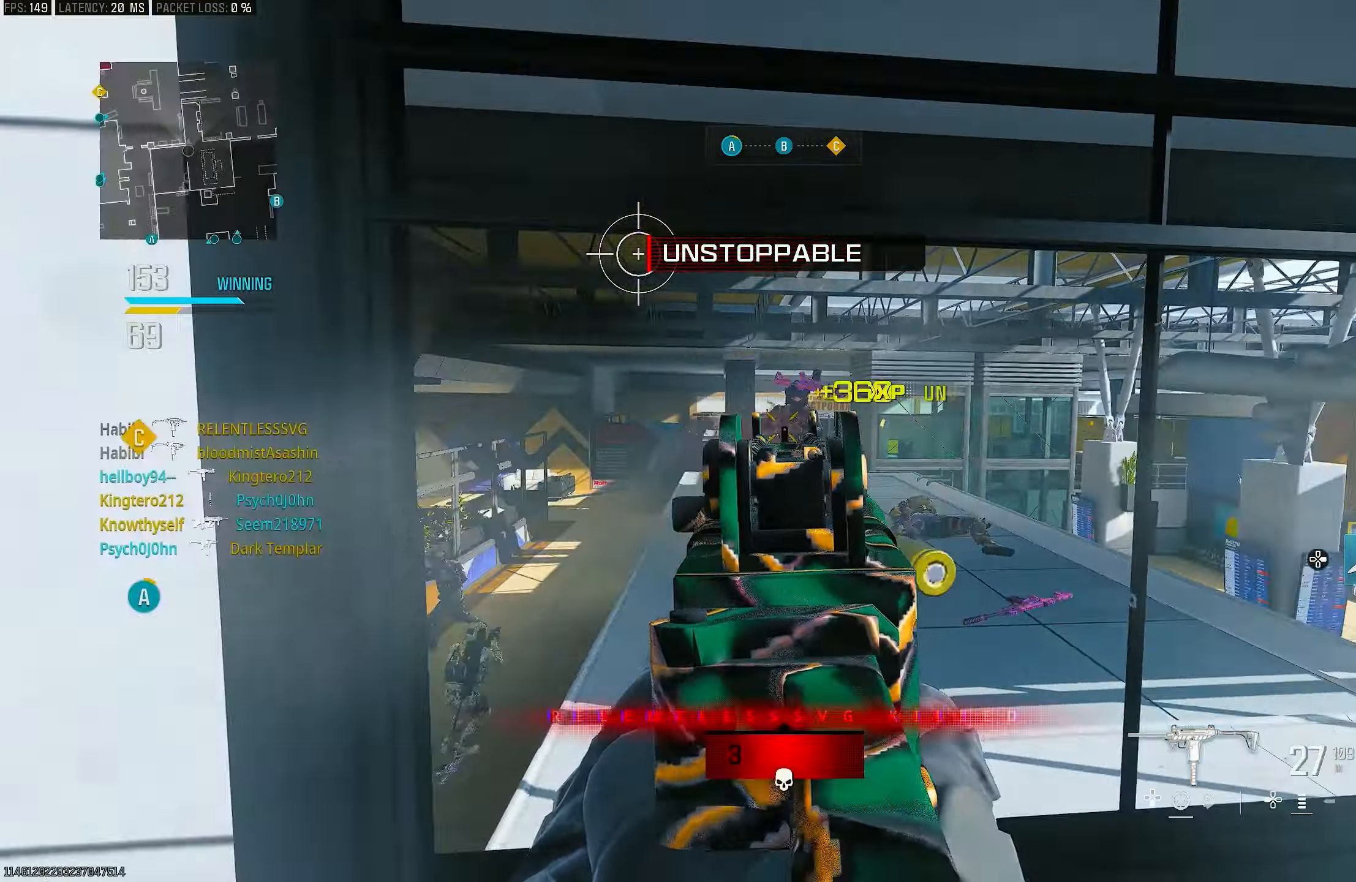
{"buttons": ["L1", "R1"], "left_stick": "down-left", "right_stick": "right", "events": [[67, "right_stick", "up"], [100, "left_stick", "down"], [167, "left_stick", "down-left"], [200, "right_stick", "down-right"], [400, "right_stick", "right"]]}
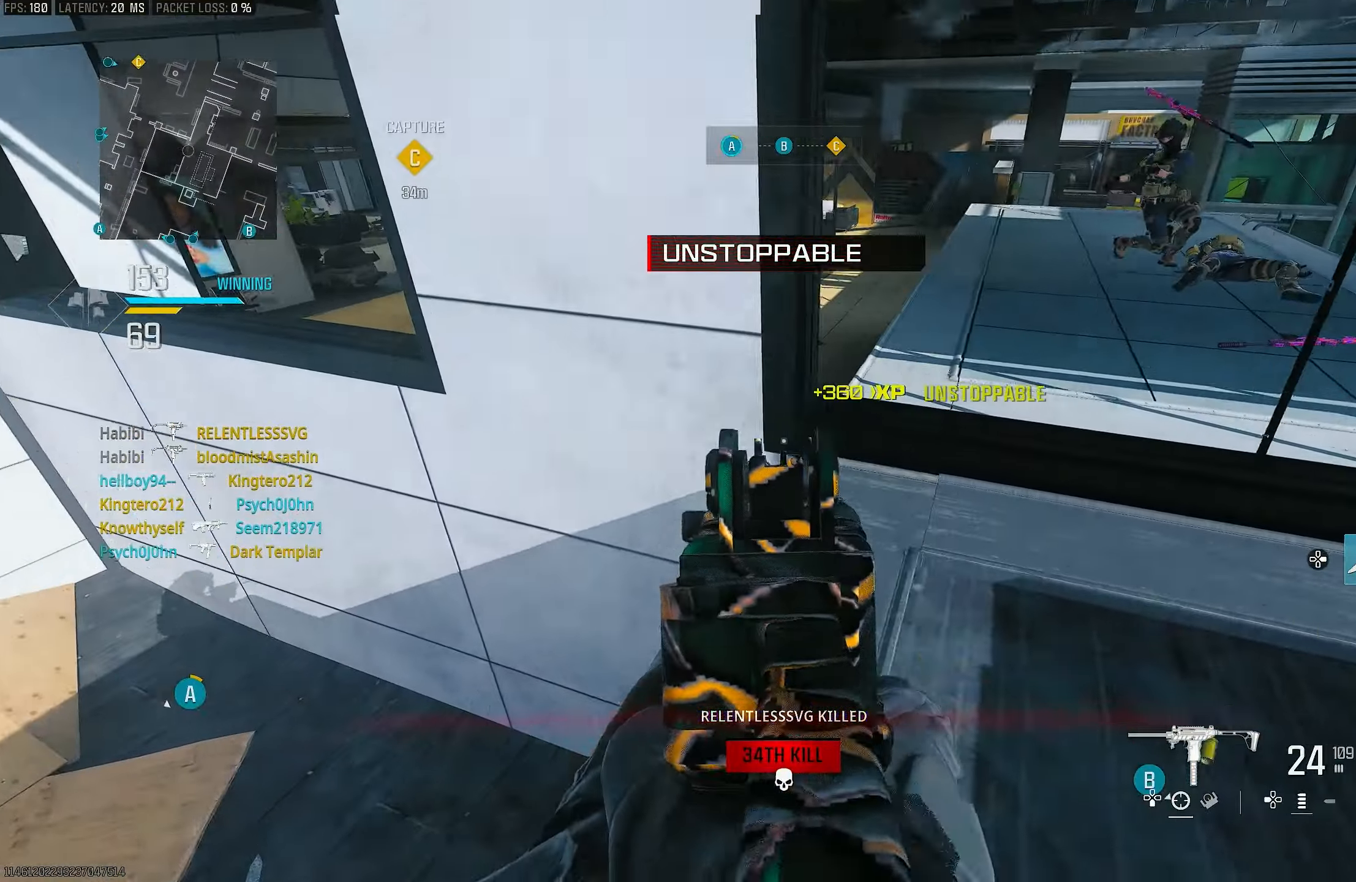
{"buttons": ["L1"], "left_stick": "right", "right_stick": "up", "events": [[67, "L1", "up"], [100, "R1", "up"], [100, "right_stick", "down-left"], [133, "left_stick", "down-right"], [267, "L1", "down"], [300, "right_stick", "center"], [367, "right_stick", "up-right"], [467, "left_stick", "right"], [467, "right_stick", "up"]]}
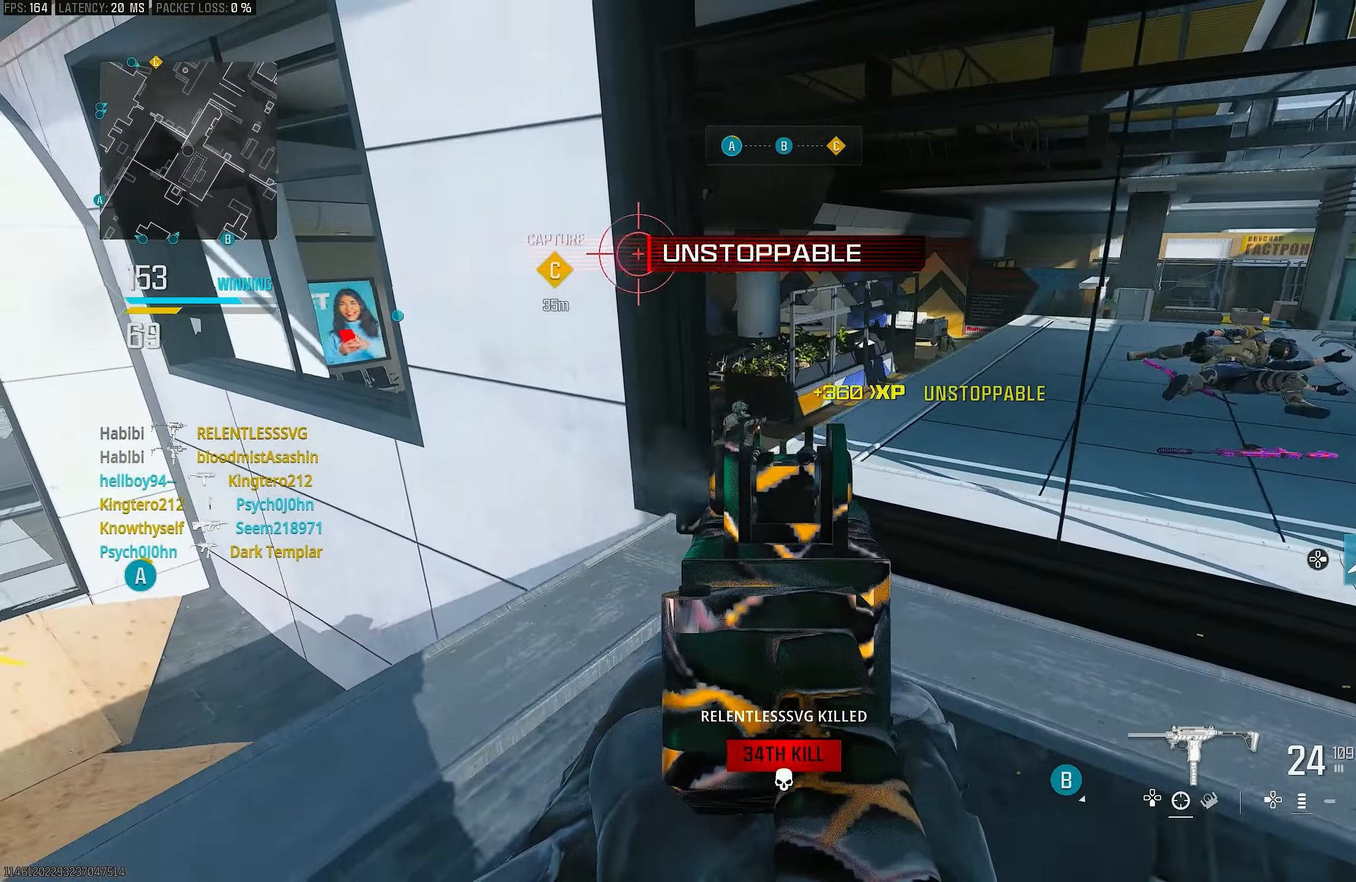
{"buttons": ["L1"], "left_stick": "up-right", "right_stick": "left", "events": [[200, "right_stick", "left"], [400, "right_stick", "center"], [467, "left_stick", "up-right"], [500, "right_stick", "left"]]}
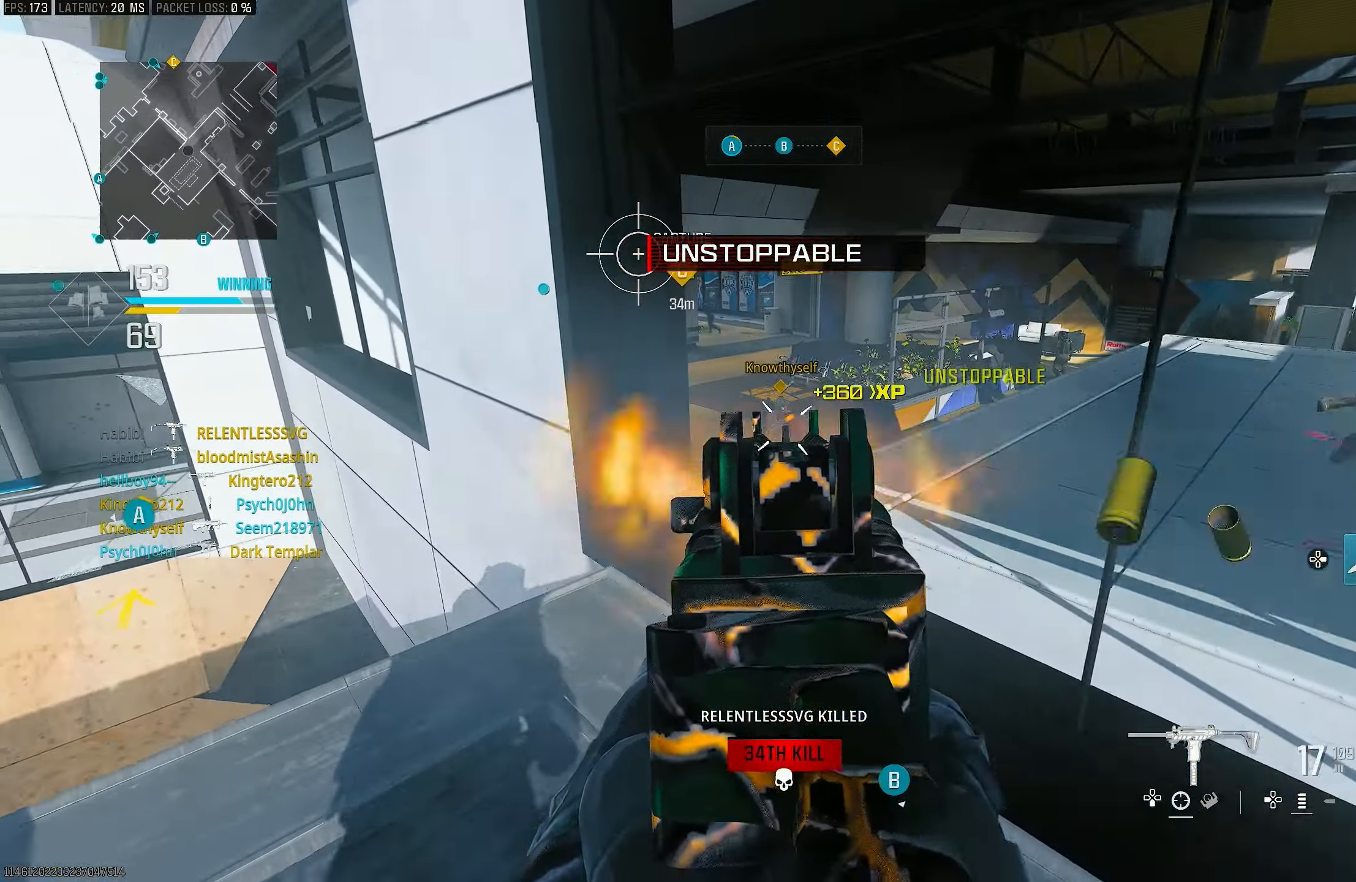
{"buttons": ["L1", "R1"], "left_stick": "up", "right_stick": "center", "events": [[133, "R1", "down"], [167, "right_stick", "center"], [233, "left_stick", "up-left"], [250, "right_stick", "down-left"], [400, "left_stick", "up"], [467, "right_stick", "center"]]}
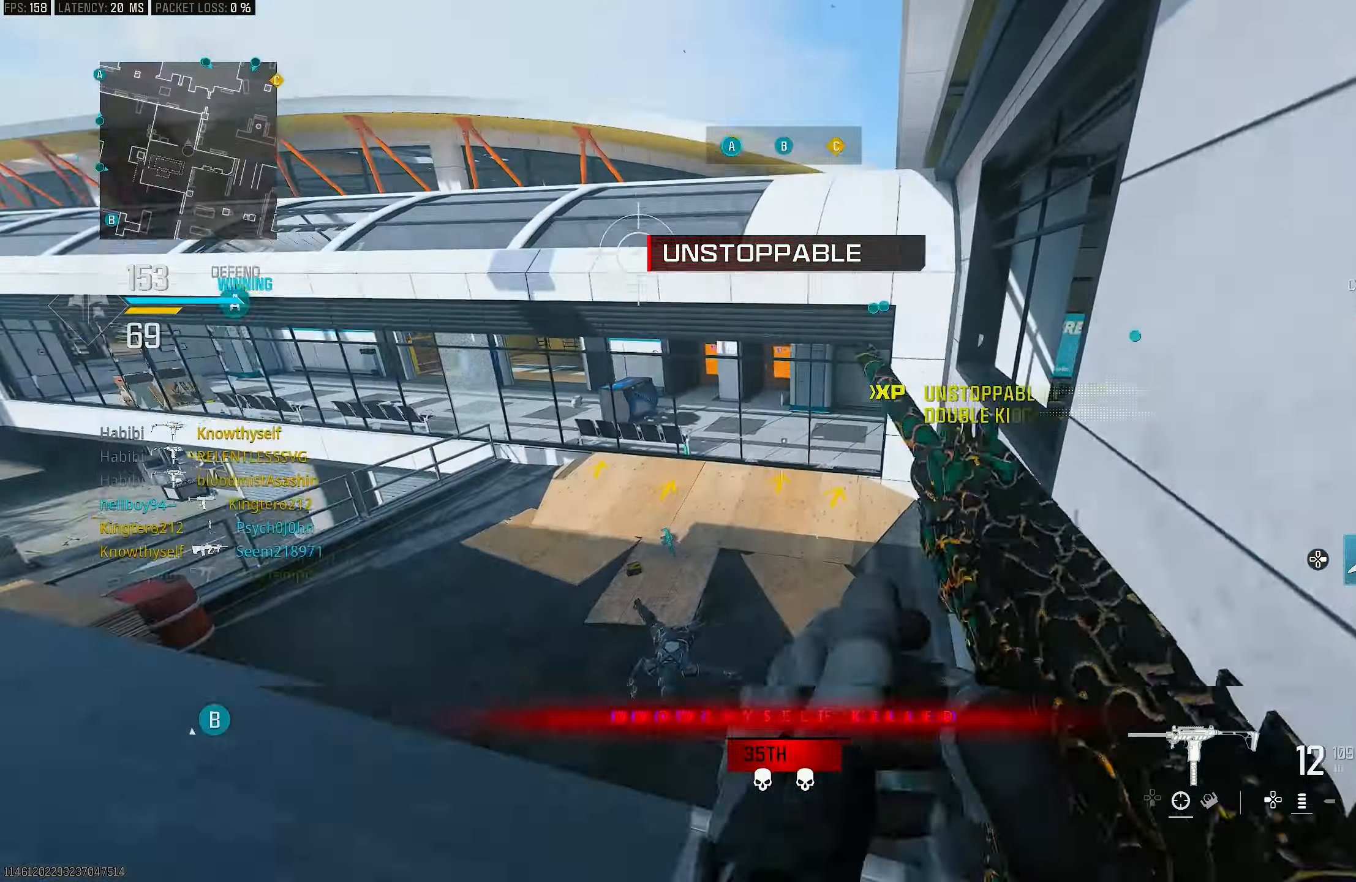
{"buttons": ["CROSS"], "left_stick": "up", "right_stick": "center", "events": [[100, "left_stick", "left"], [167, "right_stick", "down-left"], [233, "left_stick", "up-left"], [300, "L1", "up"], [300, "R1", "up"], [333, "L3", "down"], [333, "right_stick", "left"], [367, "left_stick", "up"], [433, "CROSS", "down"], [467, "L3", "up"], [467, "right_stick", "center"]]}